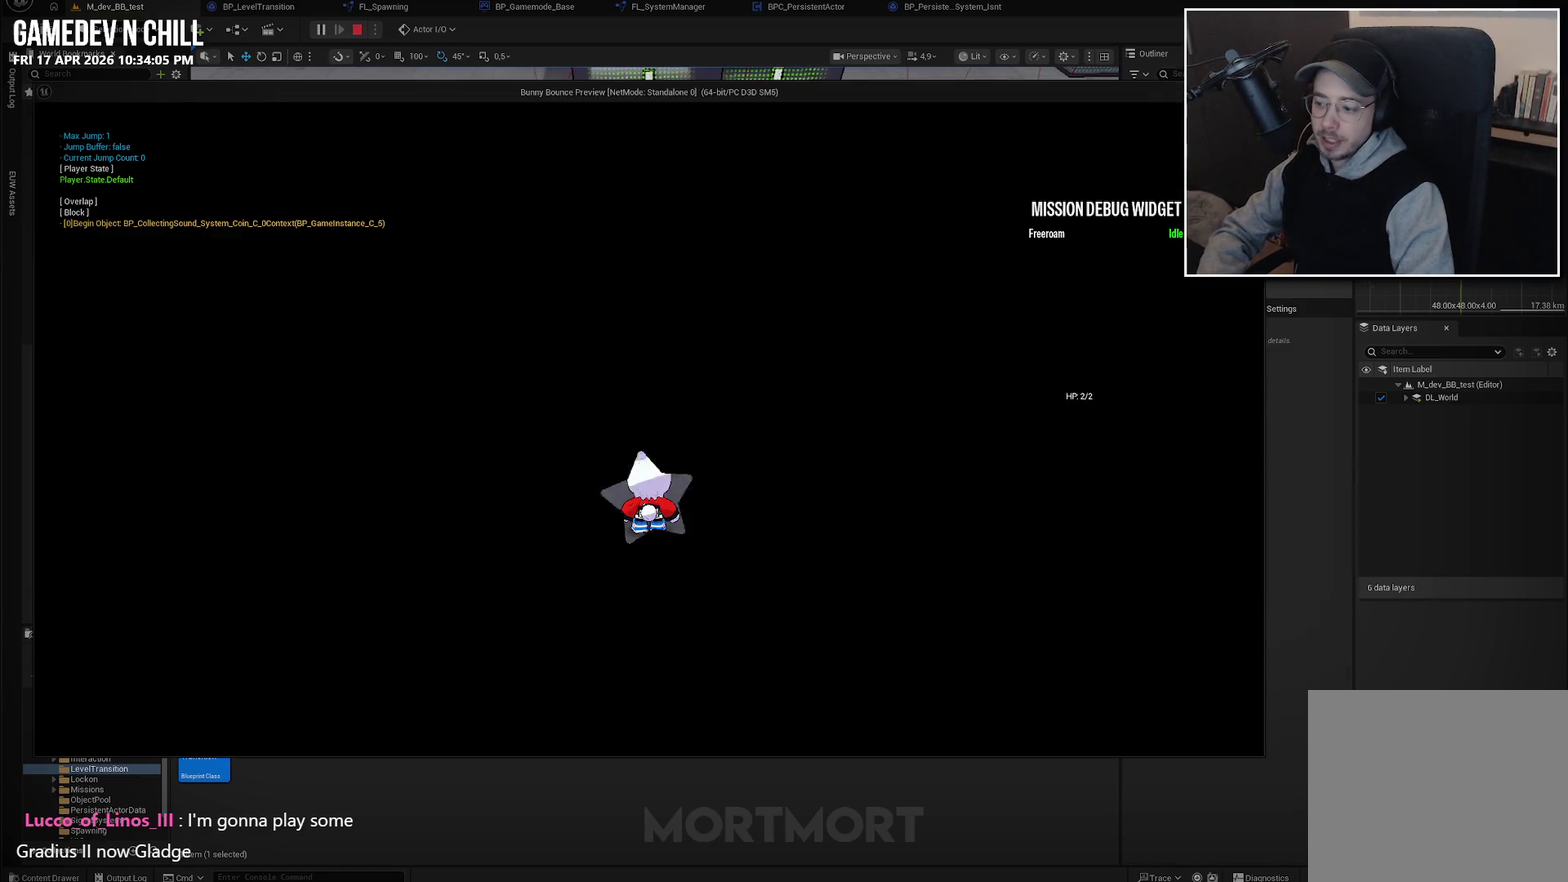
Gameplay with a controller (Xbox layout); each line is a JSON object with the inputs held at the frame after it. "events" lists button and stick changes between this image and that frame as [ms after this image, input, new state], when the widget could be followed in between.
{"buttons": [], "left_stick": "up", "right_stick": "left", "events": [[383, "right_stick", "left"], [500, "left_stick", "up"]]}
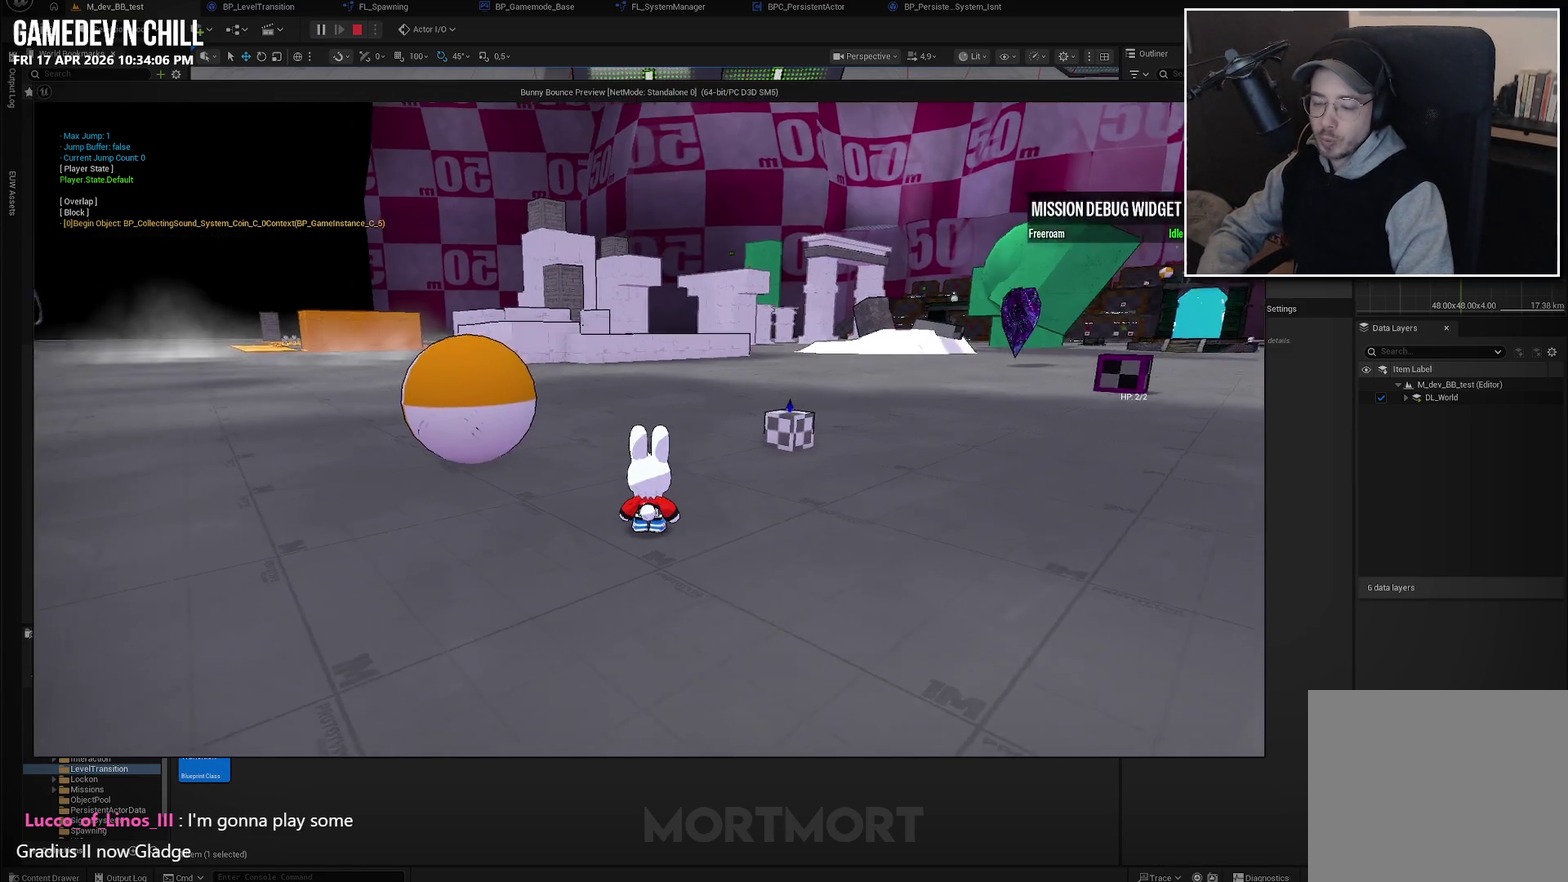
{"buttons": [], "left_stick": "up-right", "right_stick": "center", "events": [[100, "left_stick", "up-right"], [133, "right_stick", "center"], [200, "left_stick", "right"], [300, "left_stick", "up-right"], [350, "left_stick", "up"], [400, "left_stick", "up-right"]]}
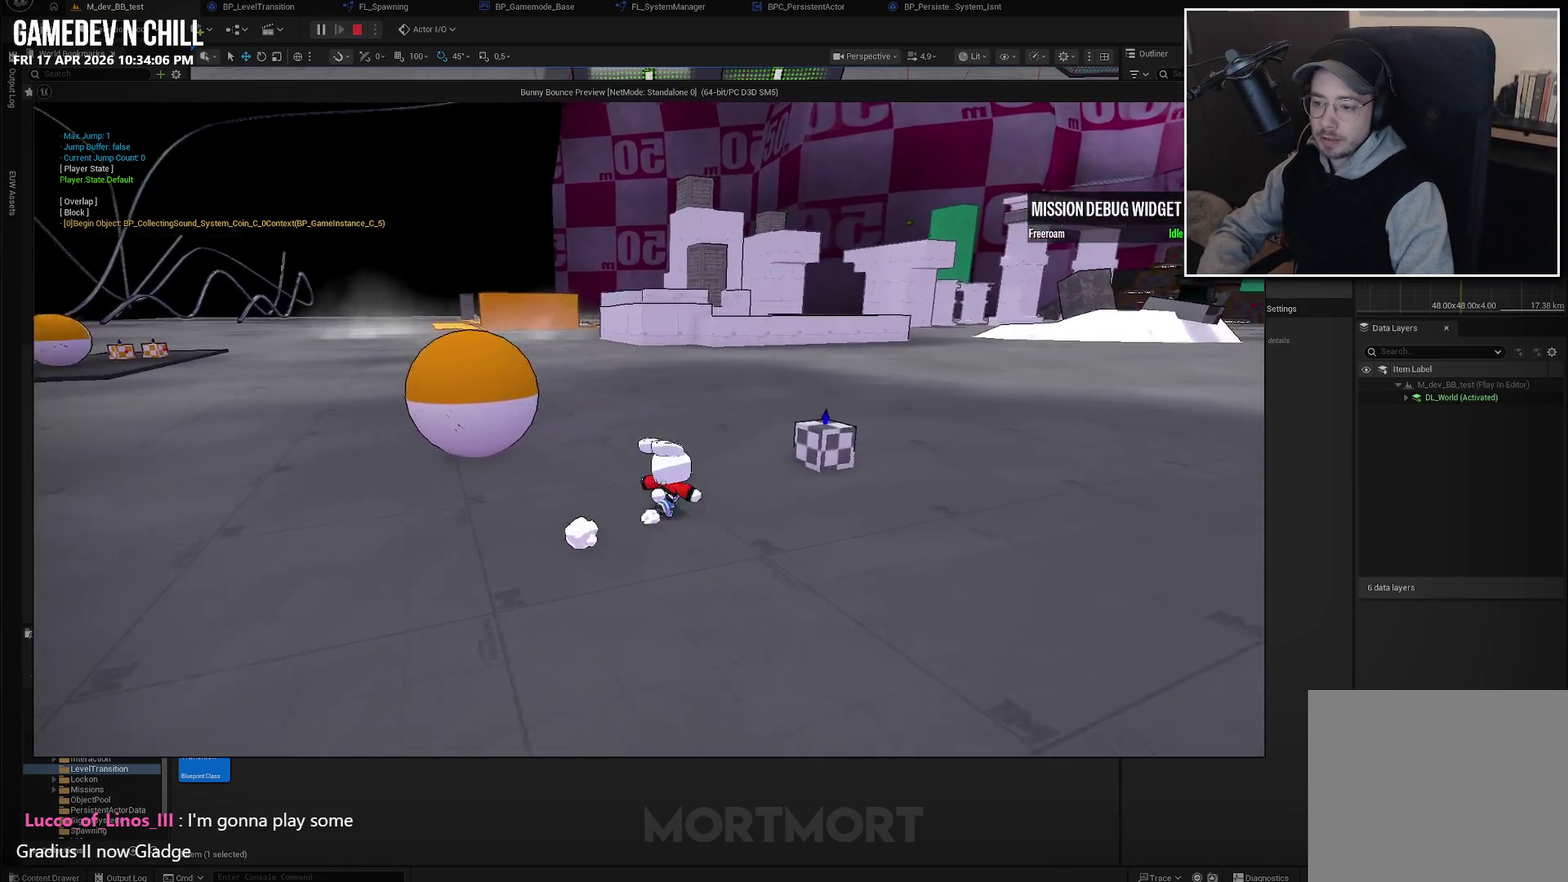
{"buttons": [], "left_stick": "center", "right_stick": "center", "events": [[316, "left_stick", "right"], [383, "left_stick", "center"]]}
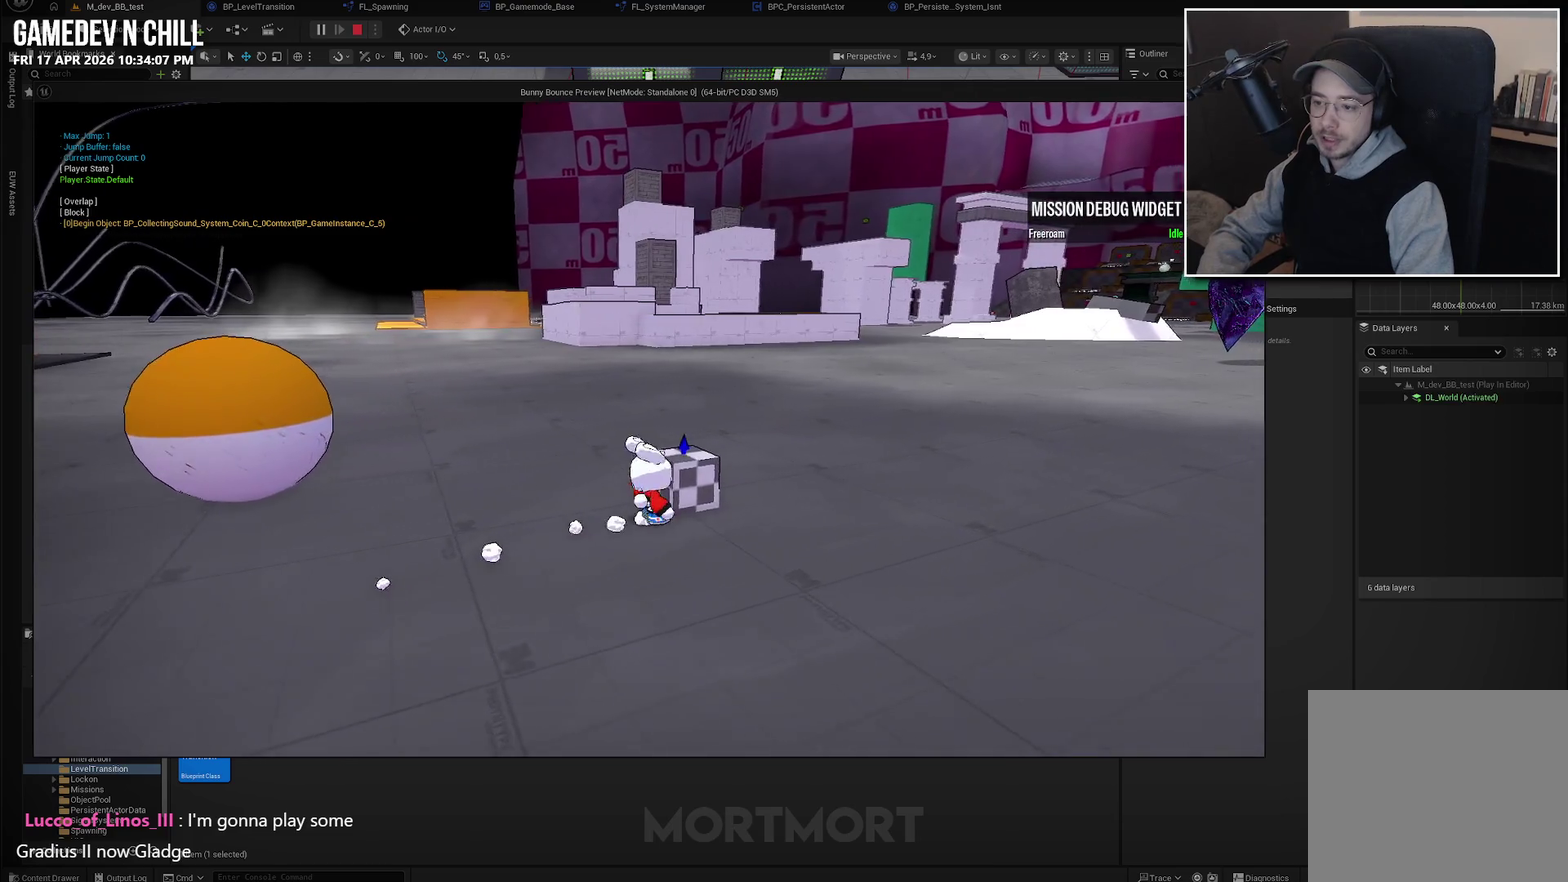
{"buttons": [], "left_stick": "down-left", "right_stick": "left", "events": [[16, "Y", "down"], [133, "Y", "up"], [300, "right_stick", "down-left"], [350, "left_stick", "down-left"], [350, "right_stick", "left"]]}
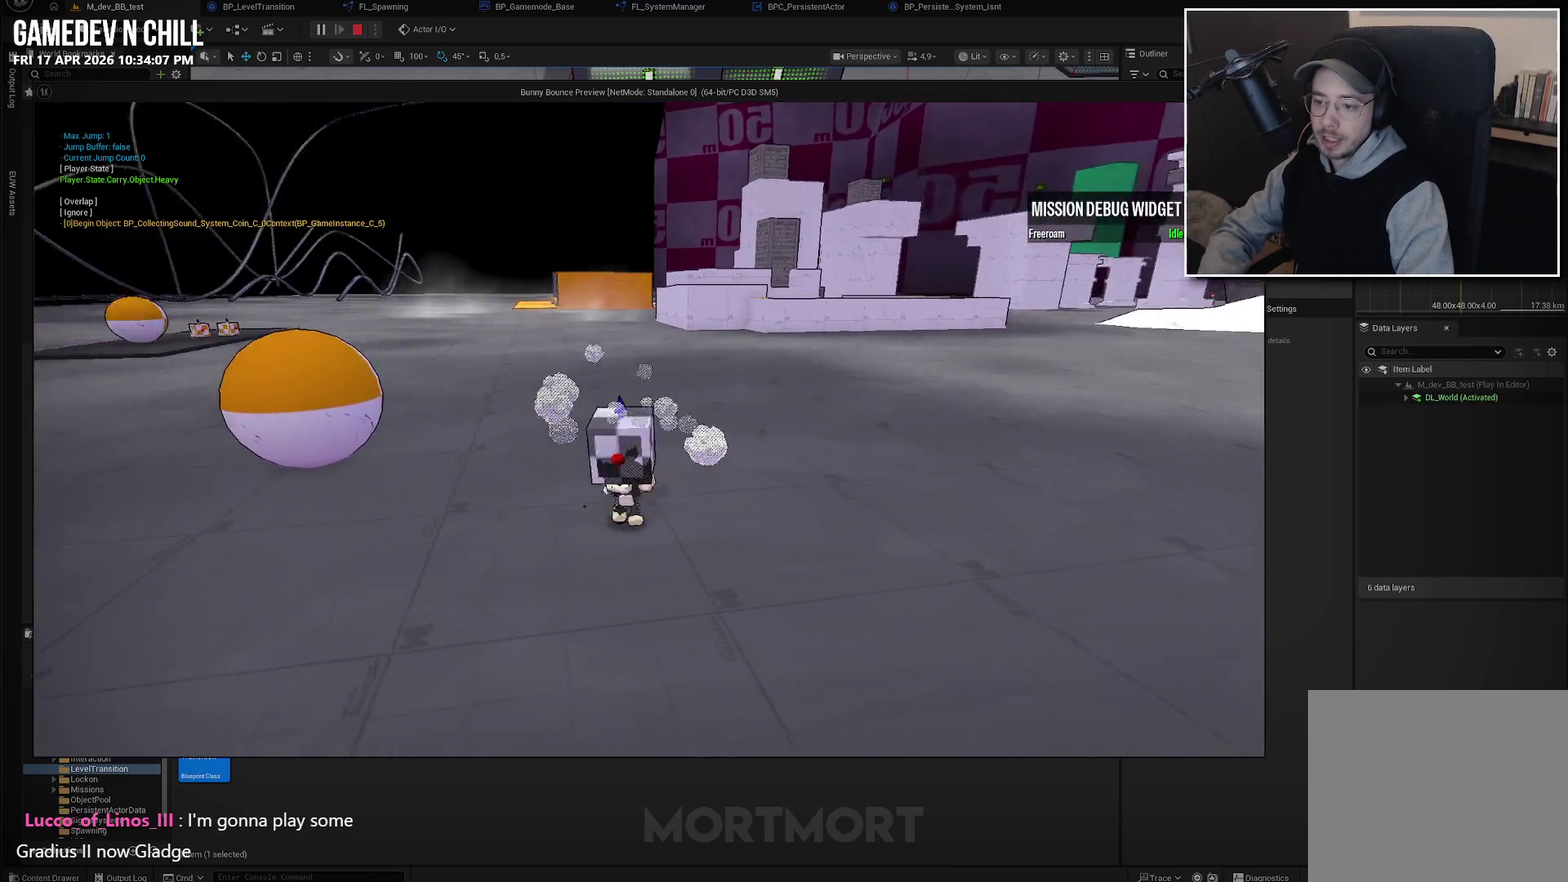
{"buttons": [], "left_stick": "up-left", "right_stick": "left", "events": [[150, "left_stick", "left"], [466, "left_stick", "up-left"]]}
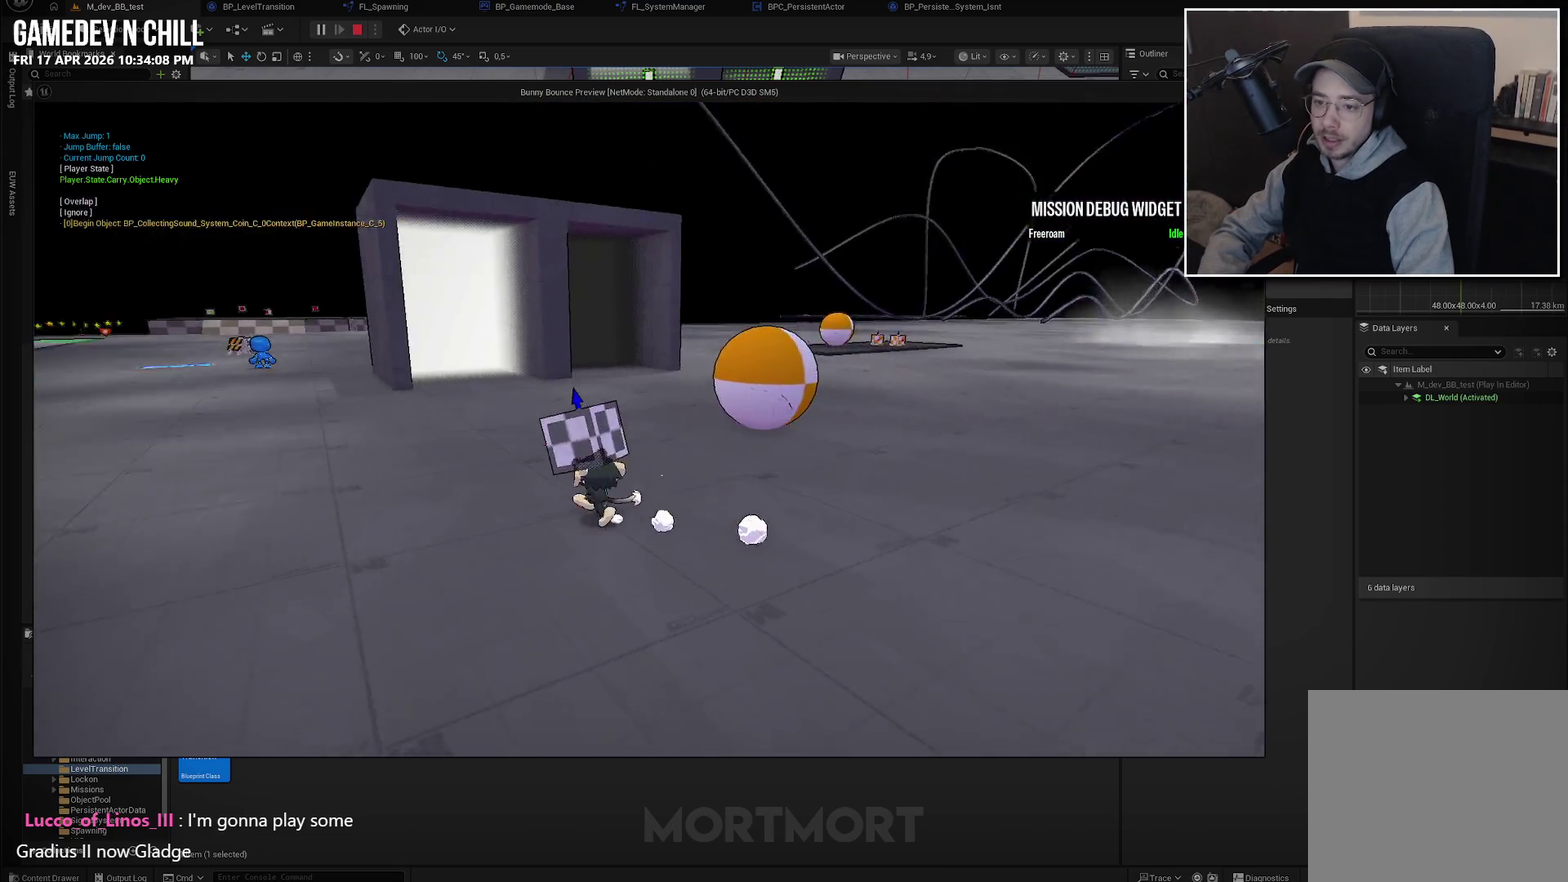
{"buttons": [], "left_stick": "up-left", "right_stick": "center", "events": [[166, "right_stick", "center"], [266, "A", "down"], [383, "A", "up"]]}
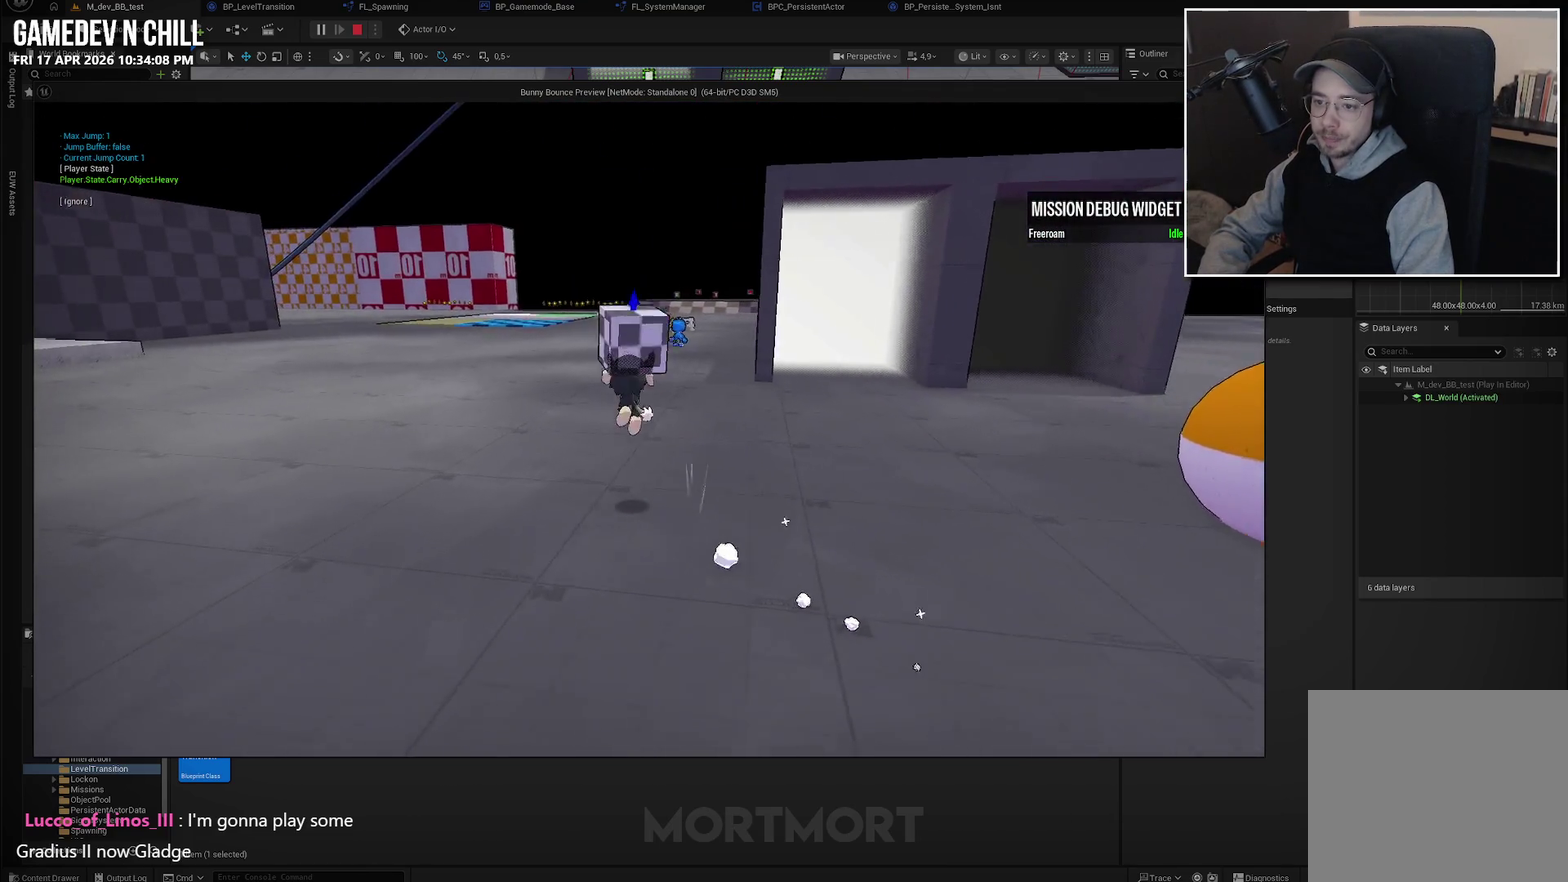
{"buttons": [], "left_stick": "center", "right_stick": "left", "events": [[16, "X", "down"], [116, "X", "up"], [150, "left_stick", "center"], [300, "right_stick", "left"], [416, "right_stick", "up-left"], [500, "right_stick", "left"]]}
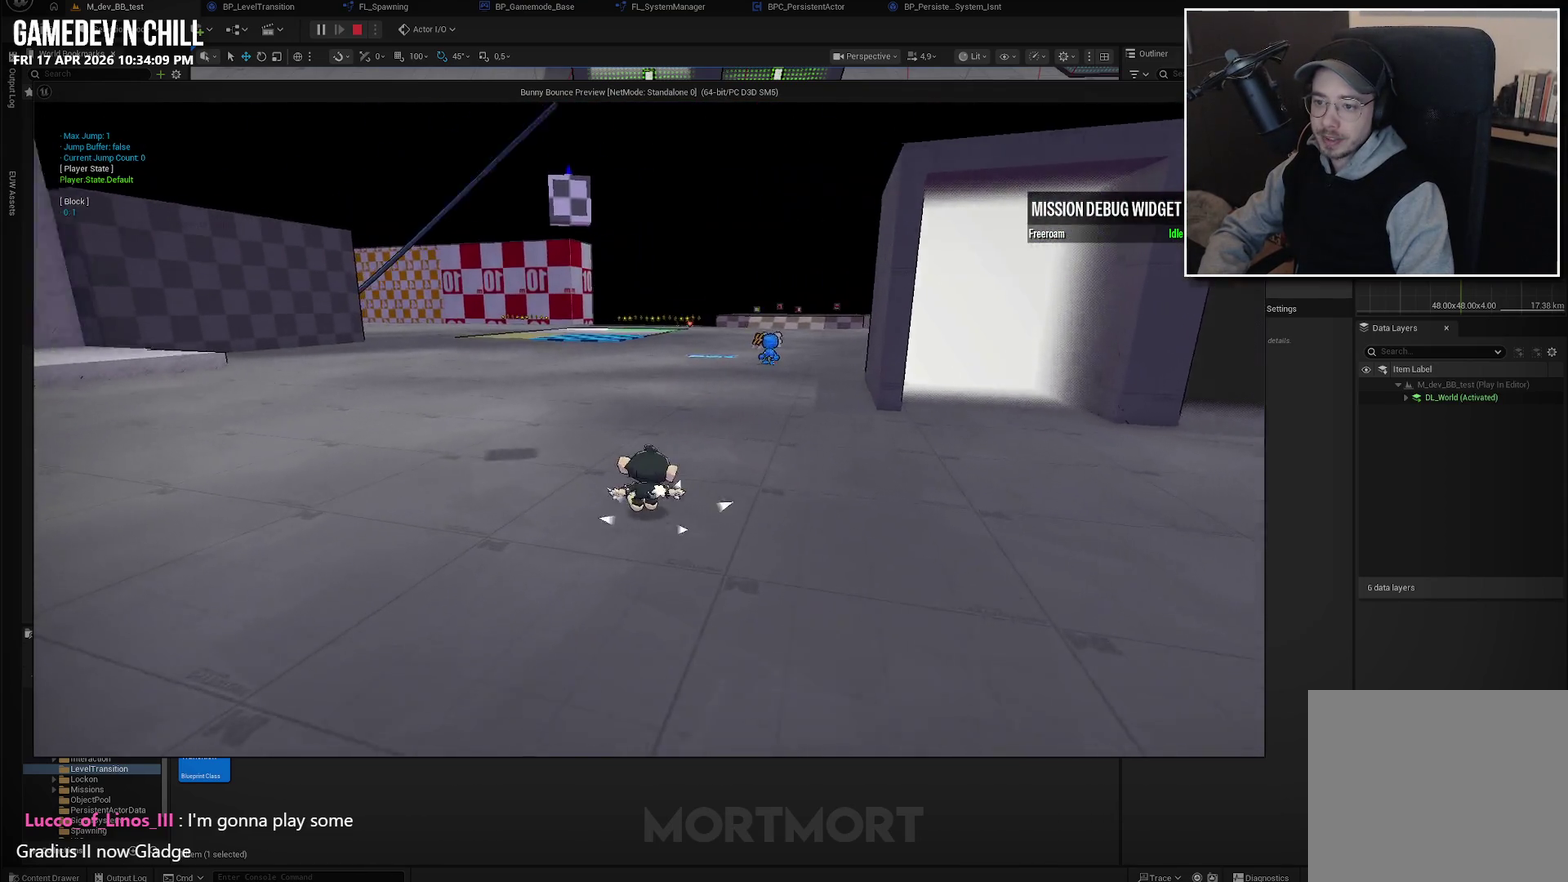
{"buttons": [], "left_stick": "right", "right_stick": "left", "events": [[183, "left_stick", "right"], [366, "right_stick", "down-left"], [450, "right_stick", "left"]]}
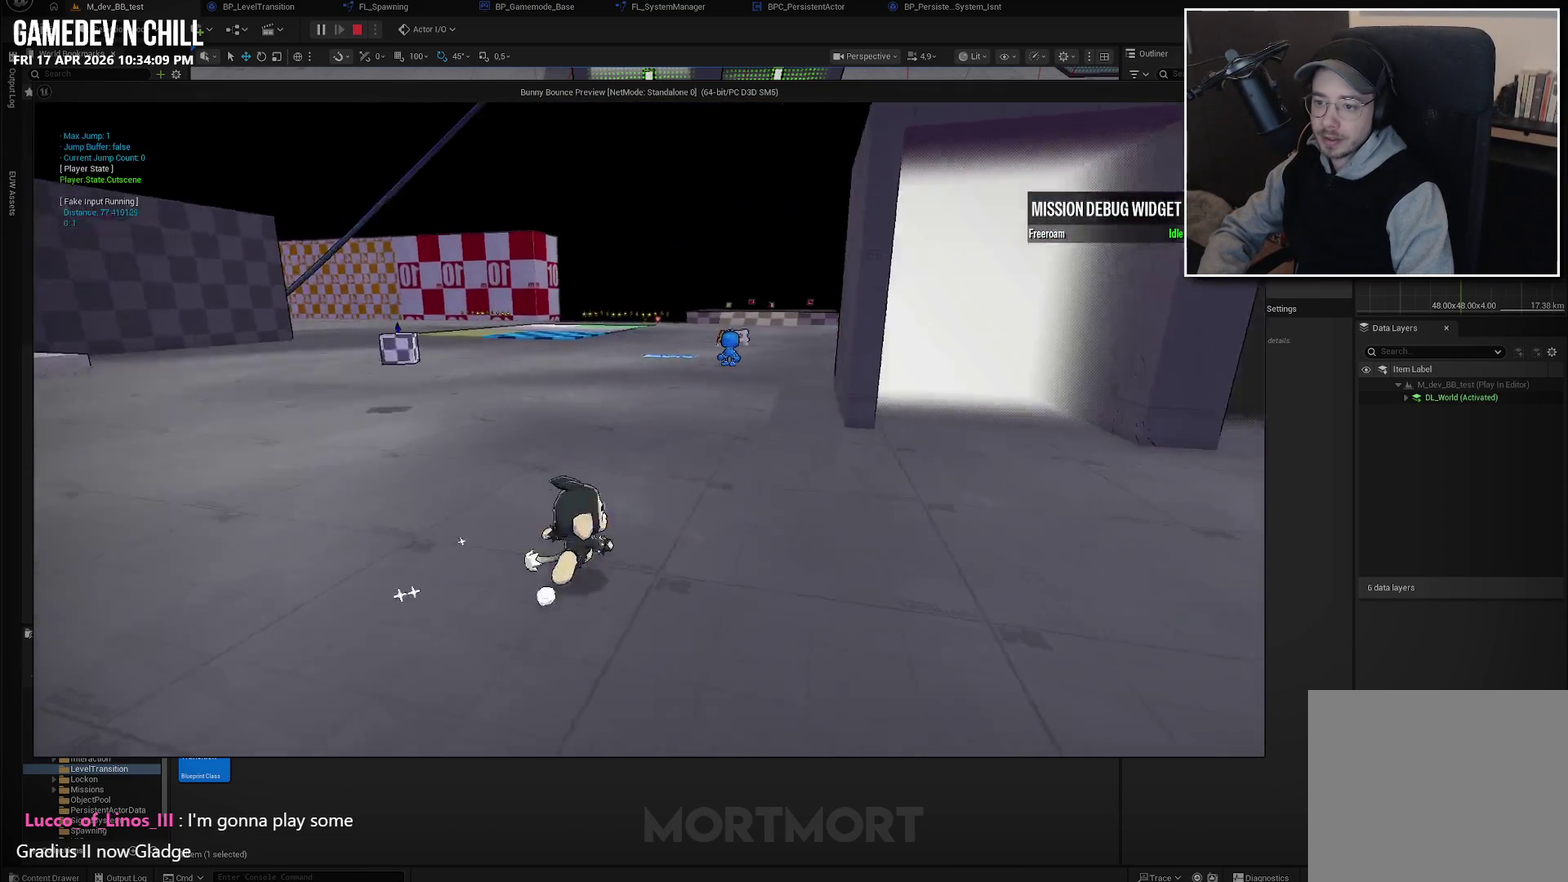
{"buttons": [], "left_stick": "right", "right_stick": "center", "events": [[16, "right_stick", "center"], [316, "right_stick", "left"], [333, "left_stick", "up-right"], [450, "left_stick", "right"], [450, "right_stick", "center"]]}
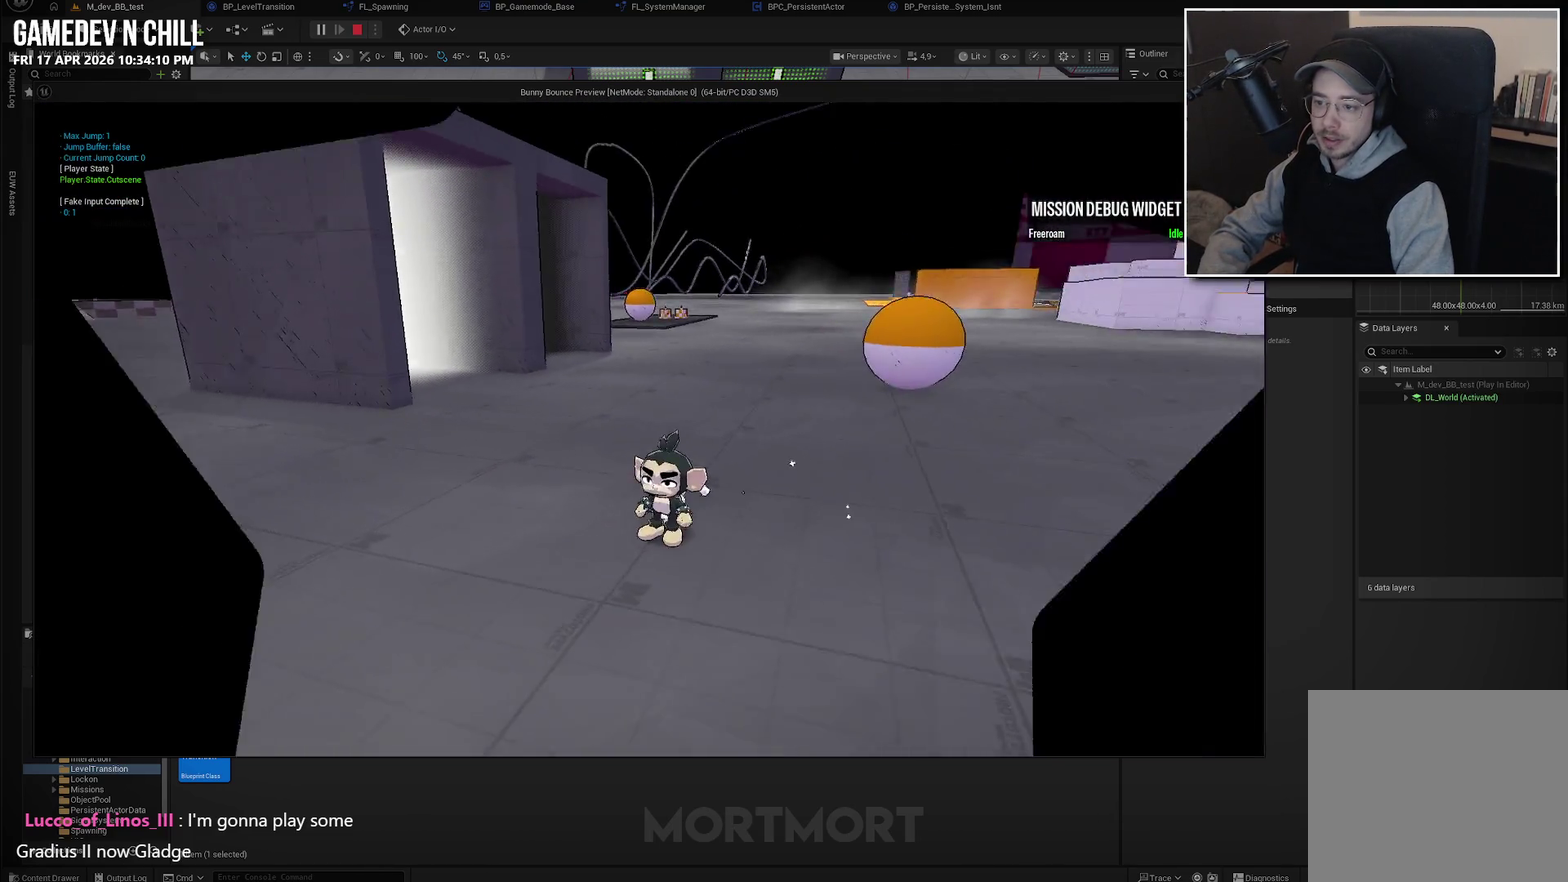
{"buttons": [], "left_stick": "center", "right_stick": "center", "events": [[33, "left_stick", "up-right"], [450, "left_stick", "center"]]}
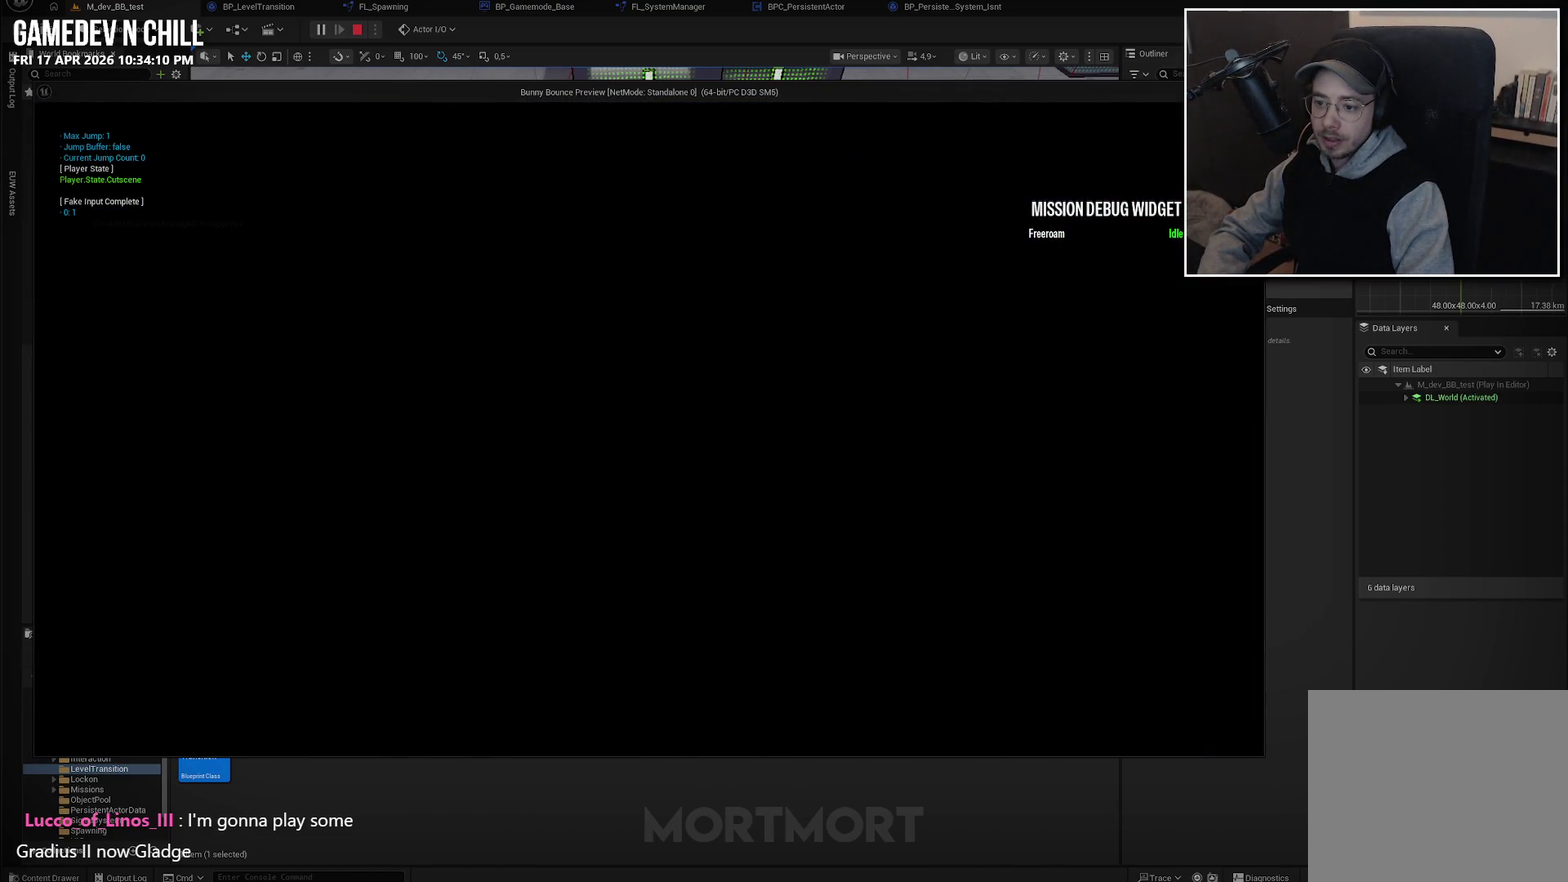
{"buttons": [], "left_stick": "center", "right_stick": "center", "events": []}
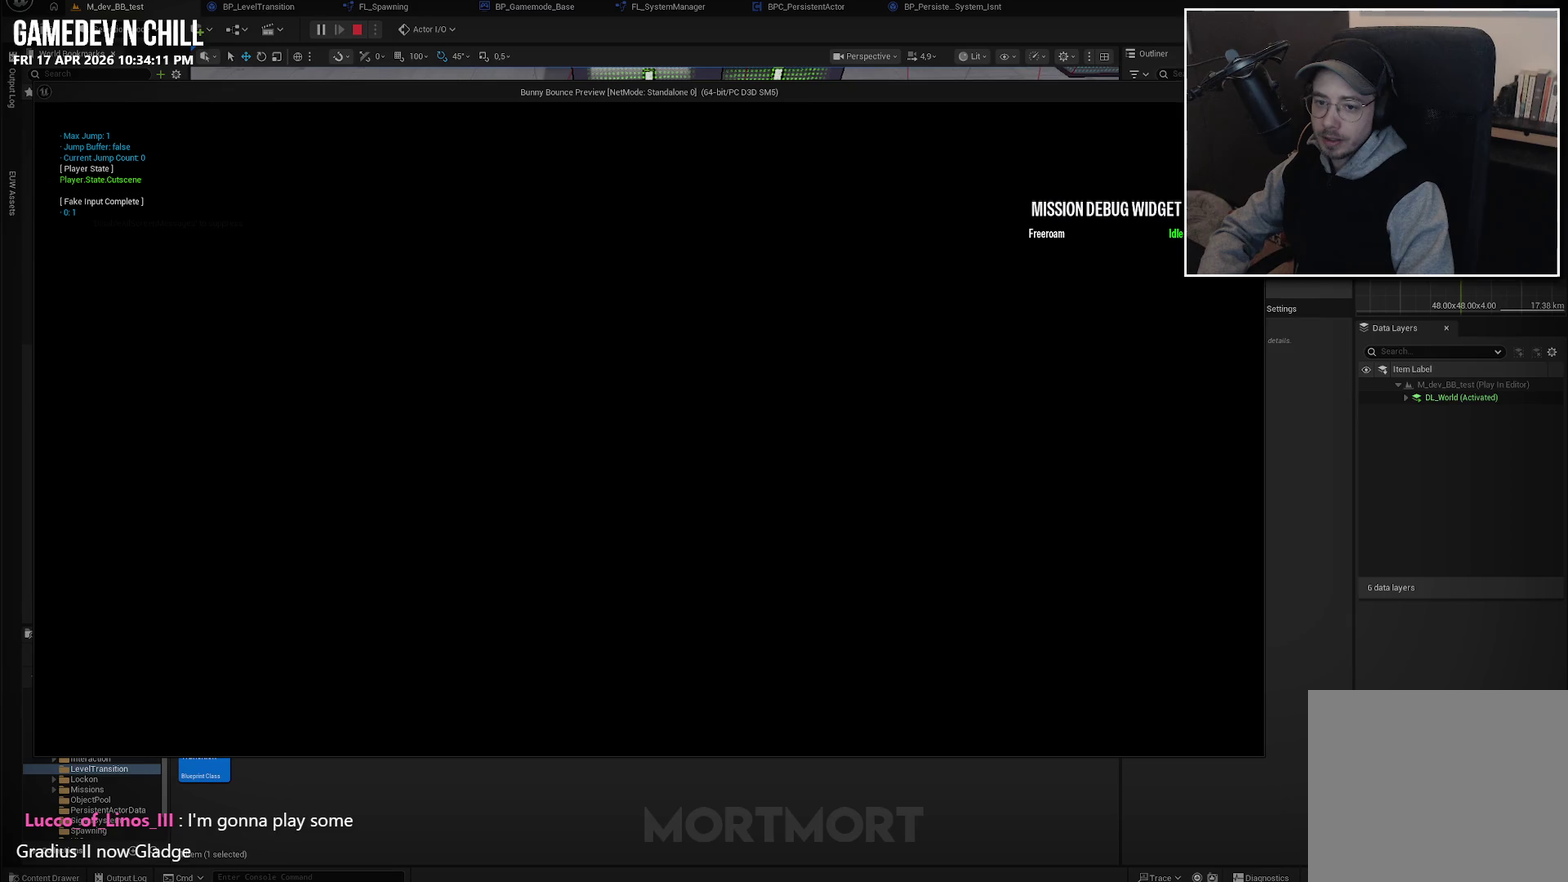
{"buttons": [], "left_stick": "center", "right_stick": "center", "events": []}
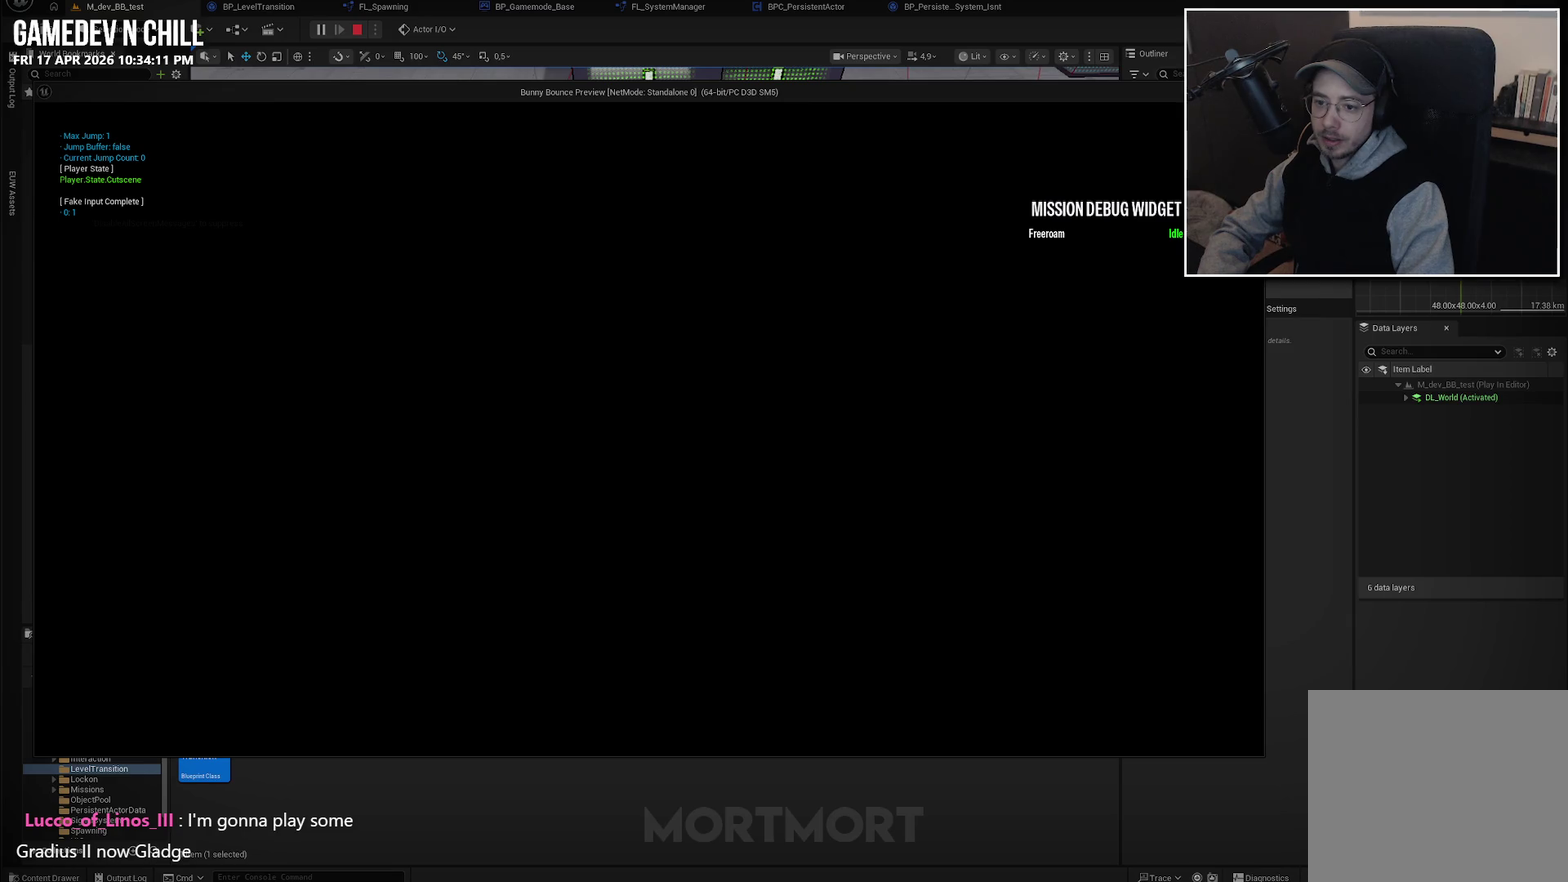
{"buttons": [], "left_stick": "center", "right_stick": "center", "events": []}
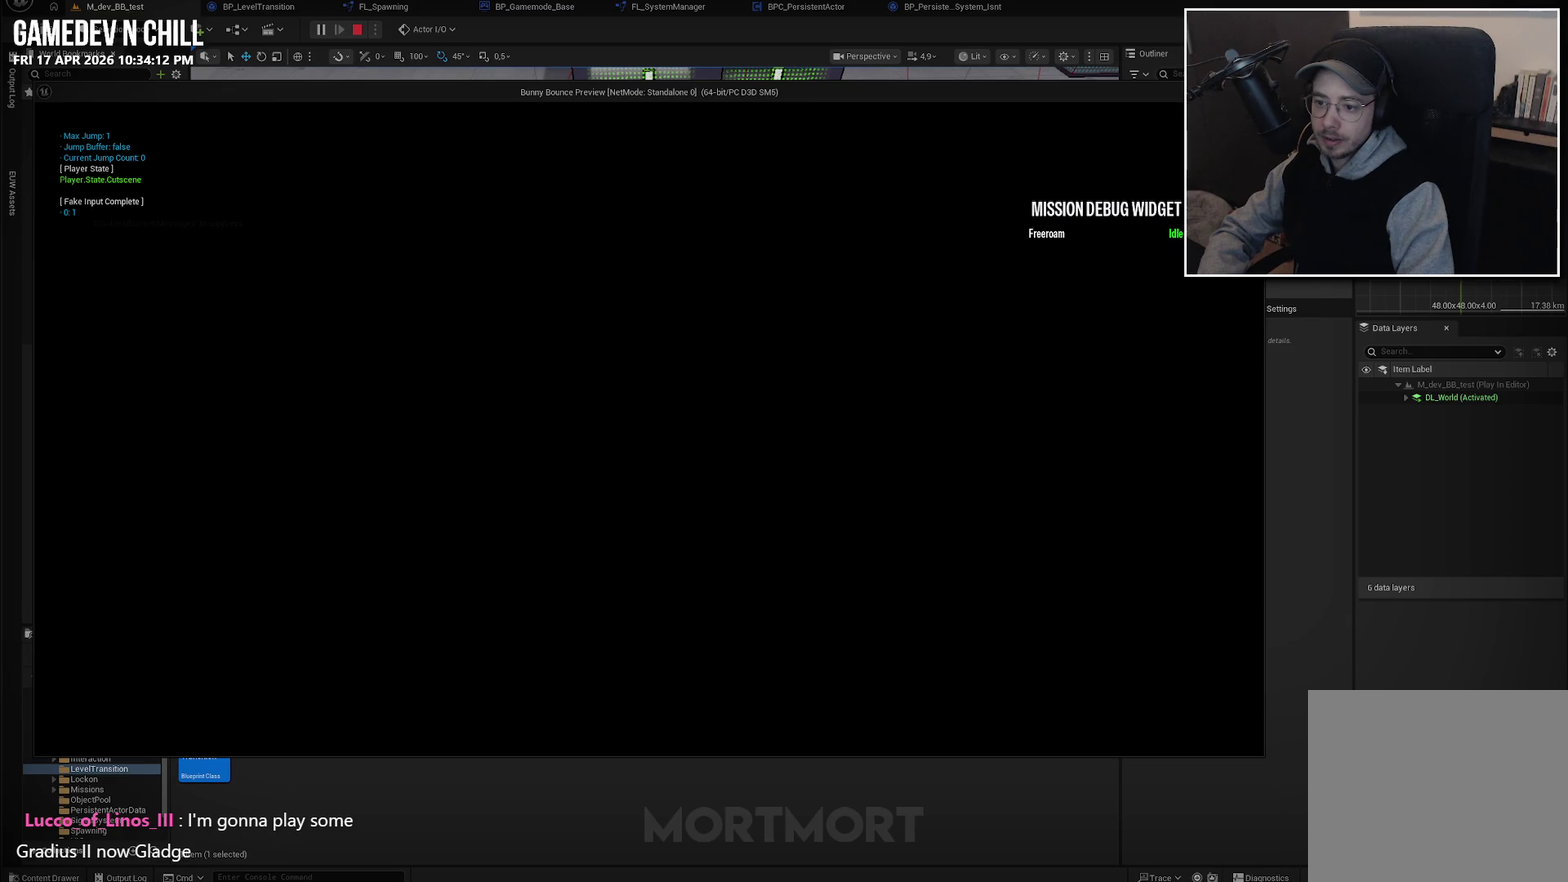
{"buttons": [], "left_stick": "center", "right_stick": "center", "events": []}
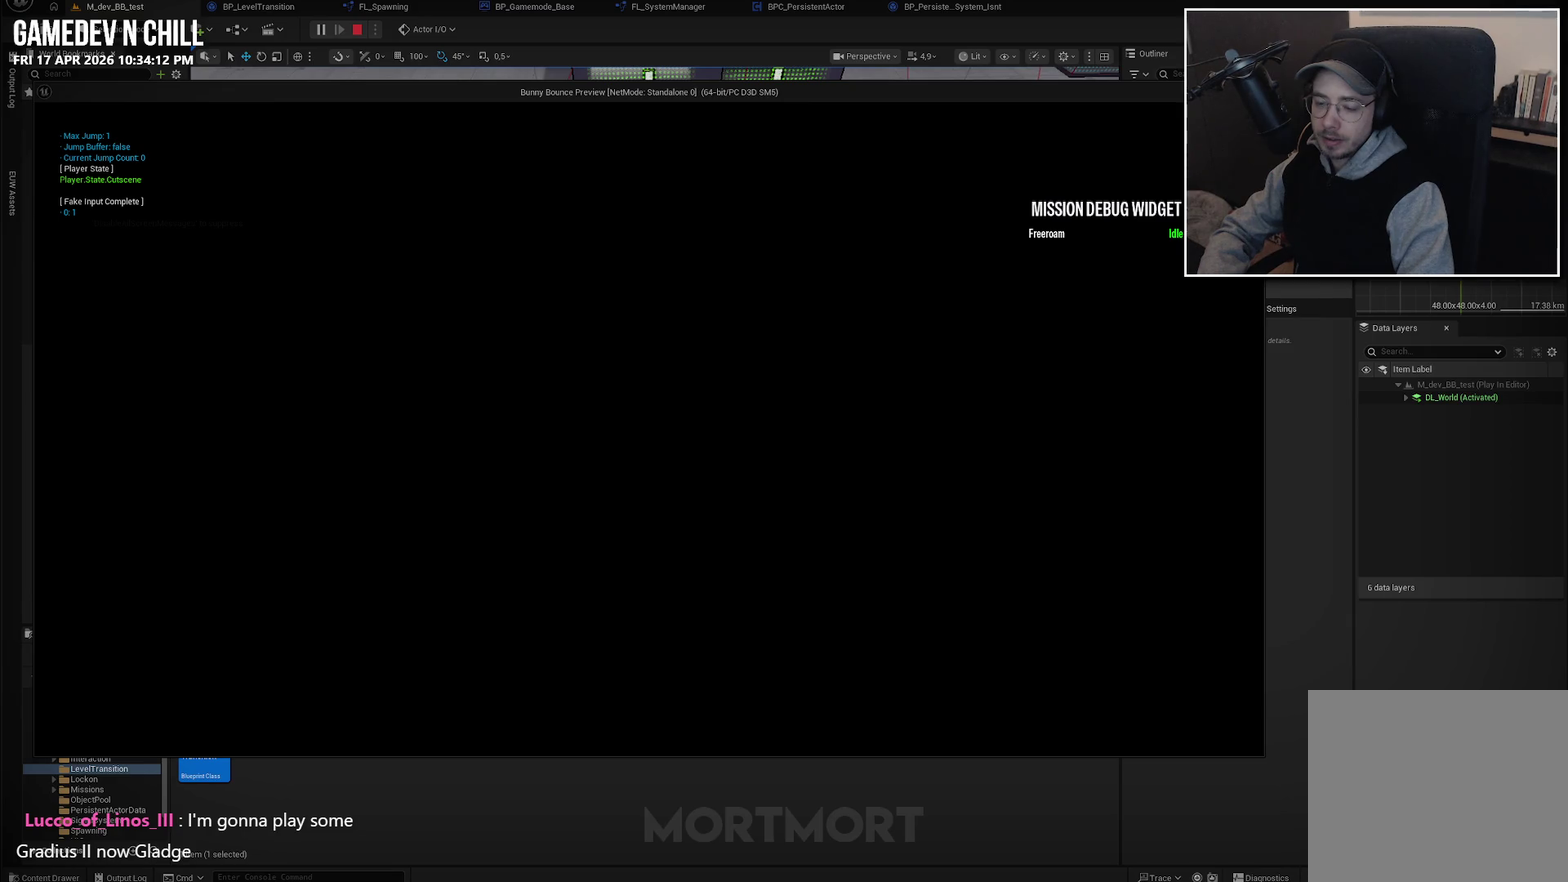
{"buttons": [], "left_stick": "center", "right_stick": "center", "events": []}
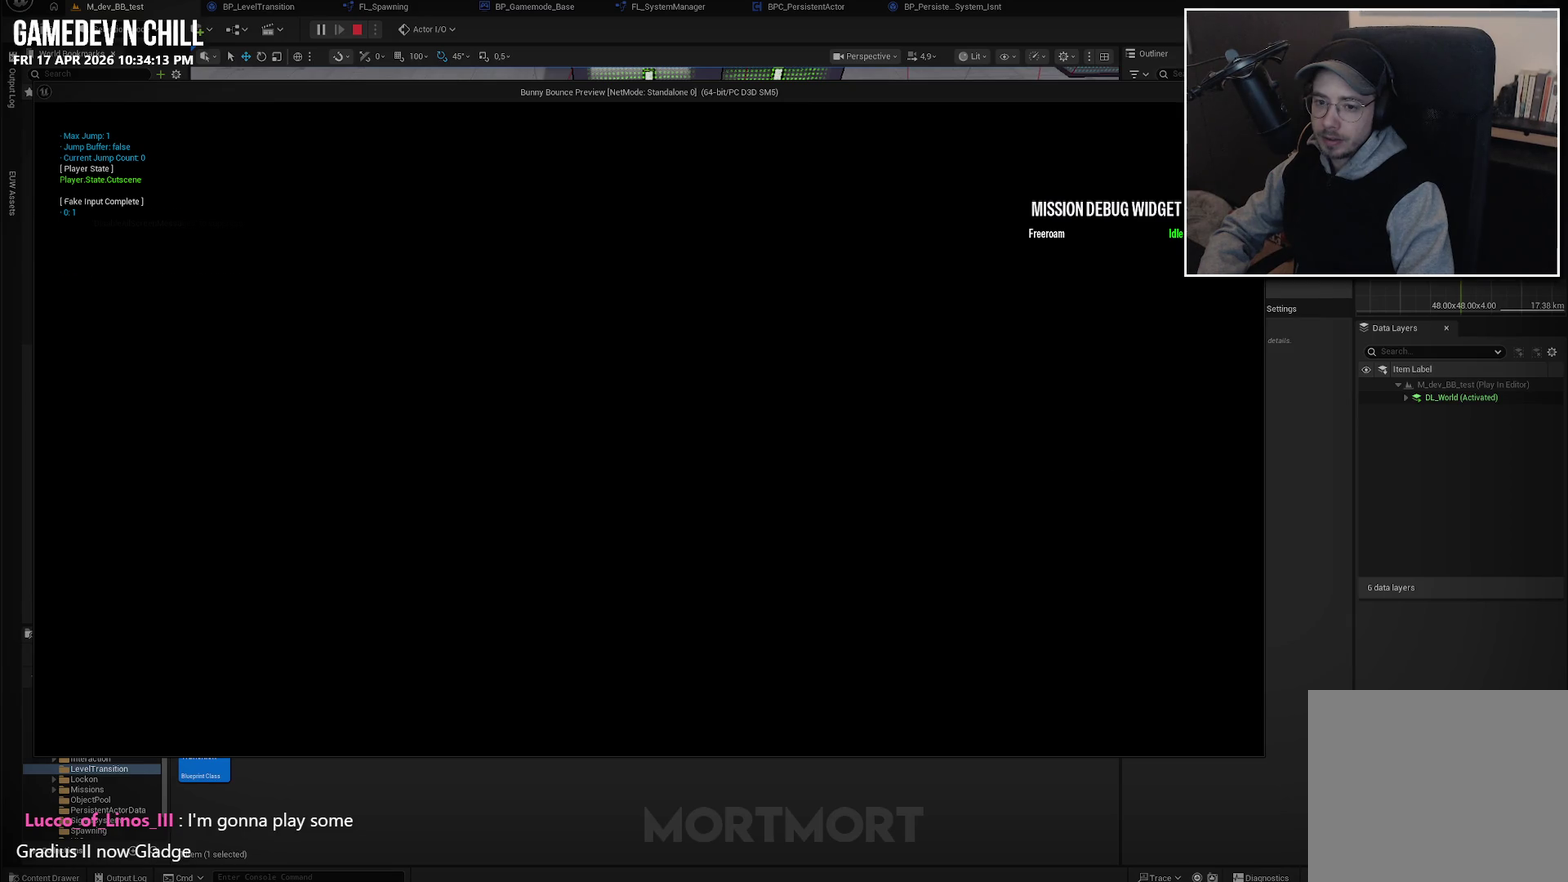
{"buttons": [], "left_stick": "center", "right_stick": "center", "events": []}
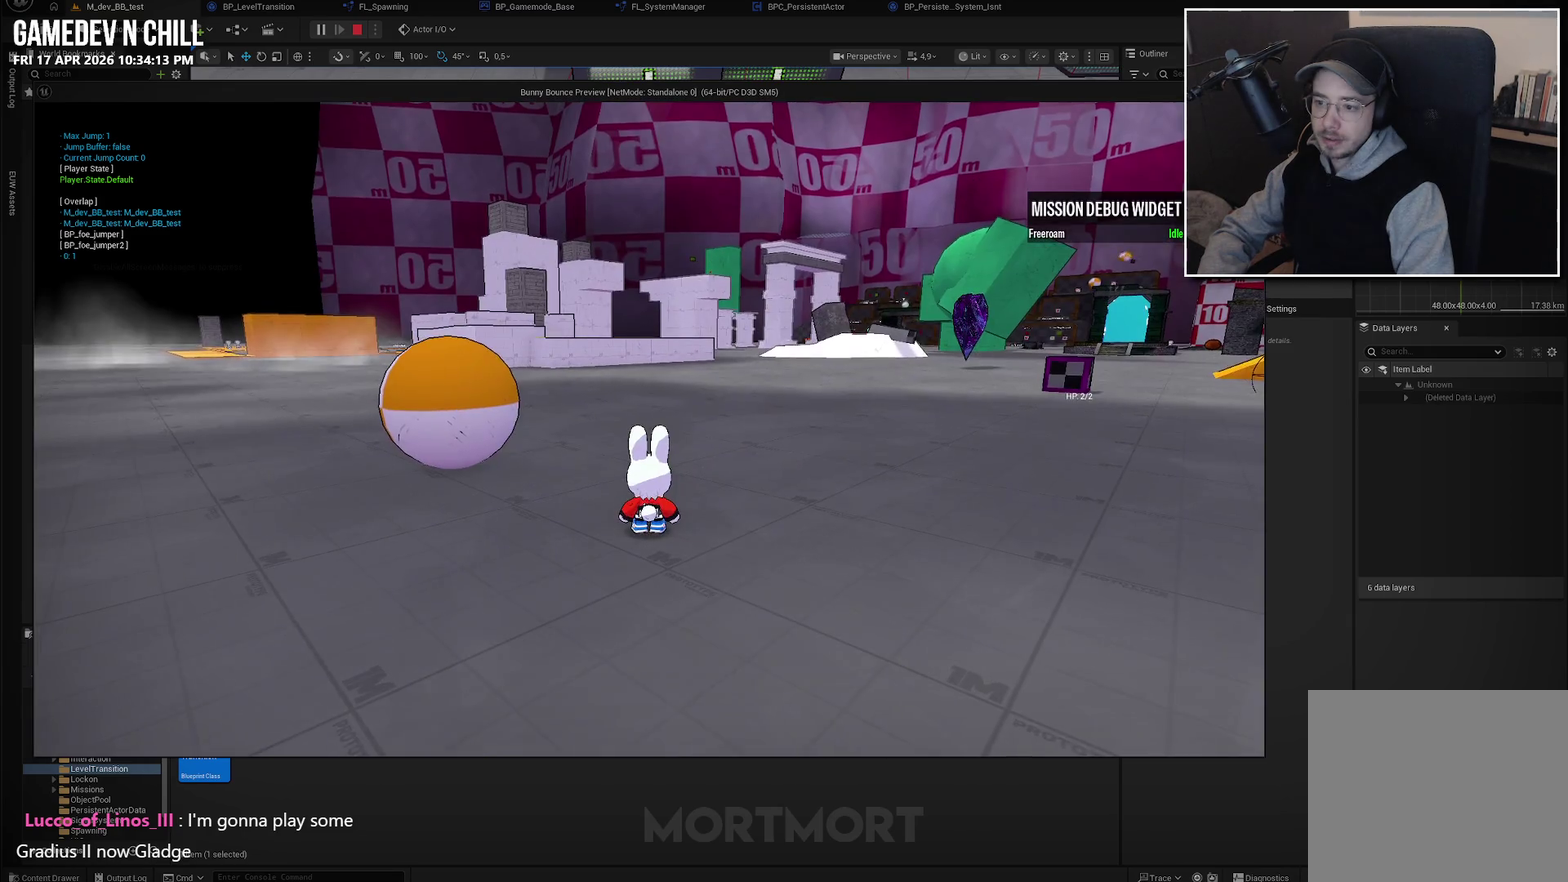
{"buttons": [], "left_stick": "center", "right_stick": "right", "events": [[466, "right_stick", "right"]]}
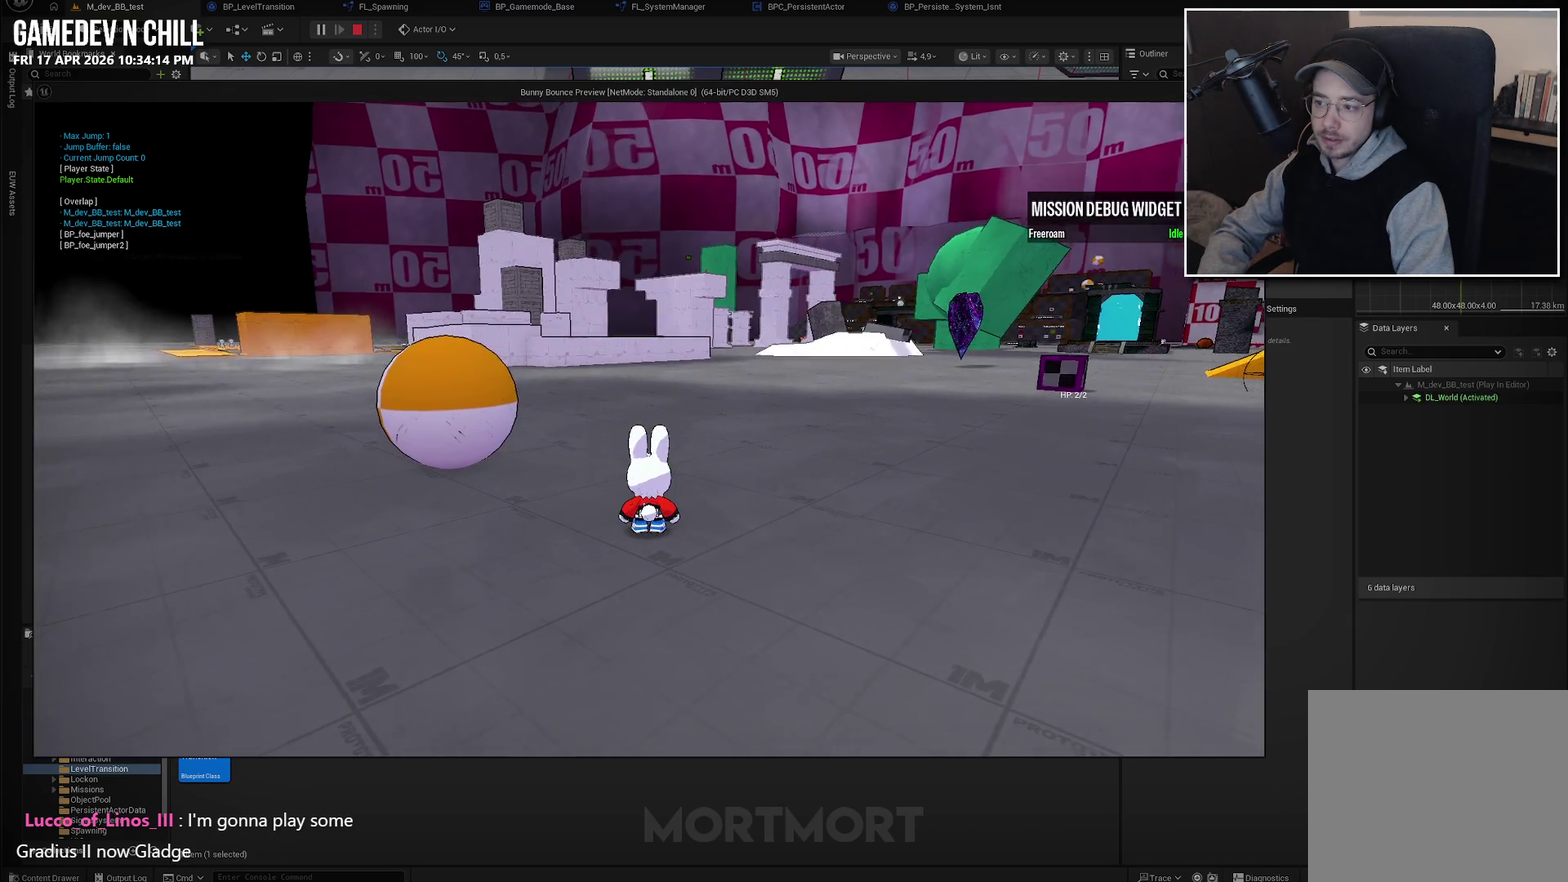
{"buttons": [], "left_stick": "center", "right_stick": "right", "events": []}
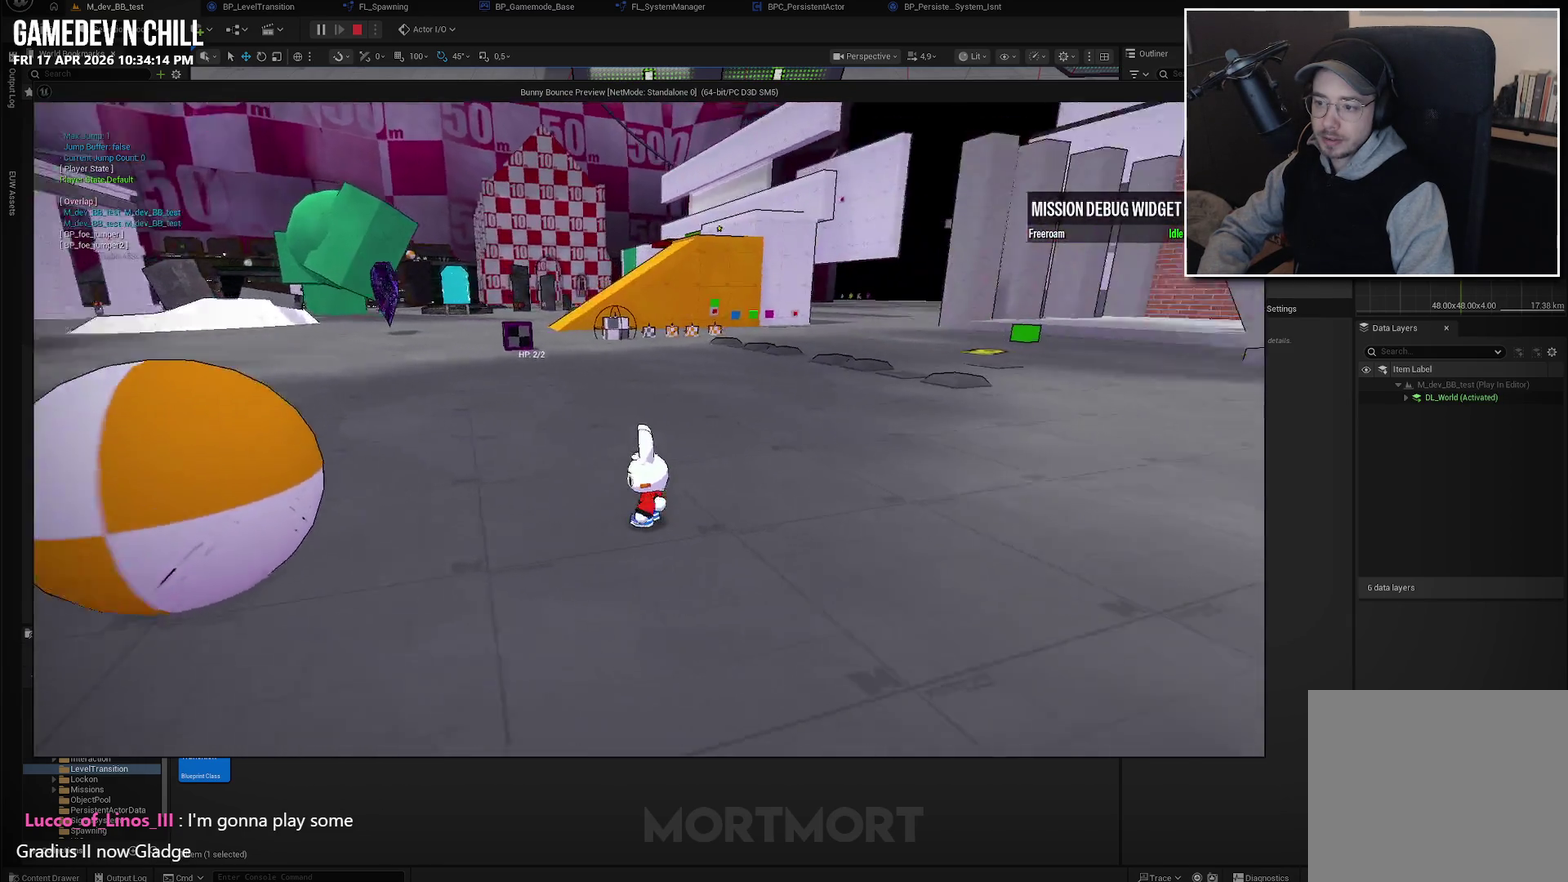
{"buttons": [], "left_stick": "center", "right_stick": "right", "events": []}
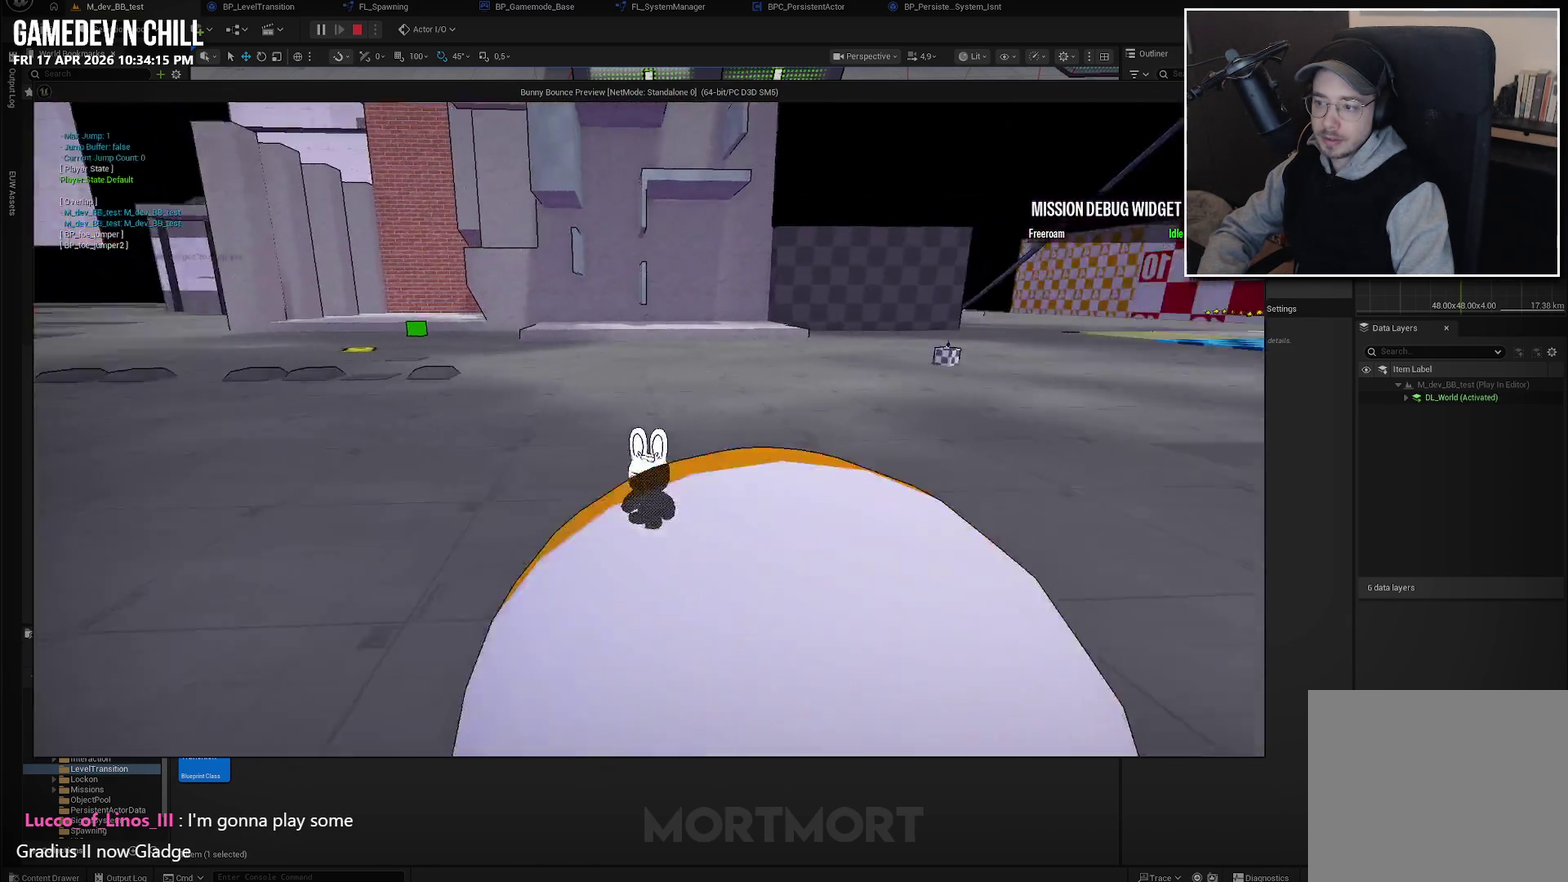
{"buttons": [], "left_stick": "right", "right_stick": "center", "events": [[233, "right_stick", "center"], [350, "left_stick", "right"]]}
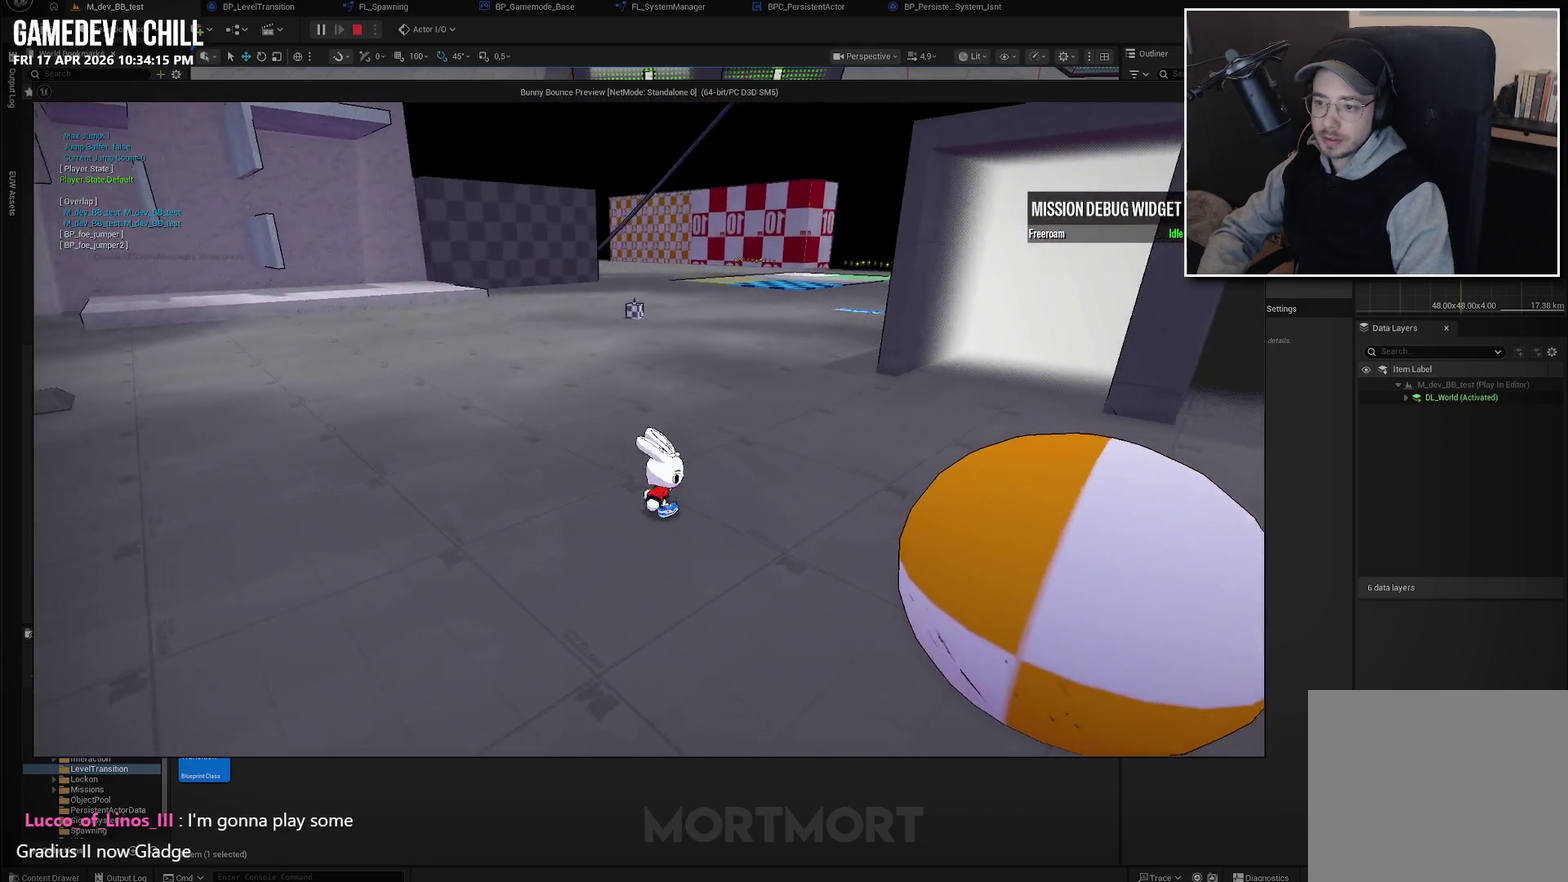
{"buttons": [], "left_stick": "up-right", "right_stick": "center", "events": [[16, "left_stick", "up-right"]]}
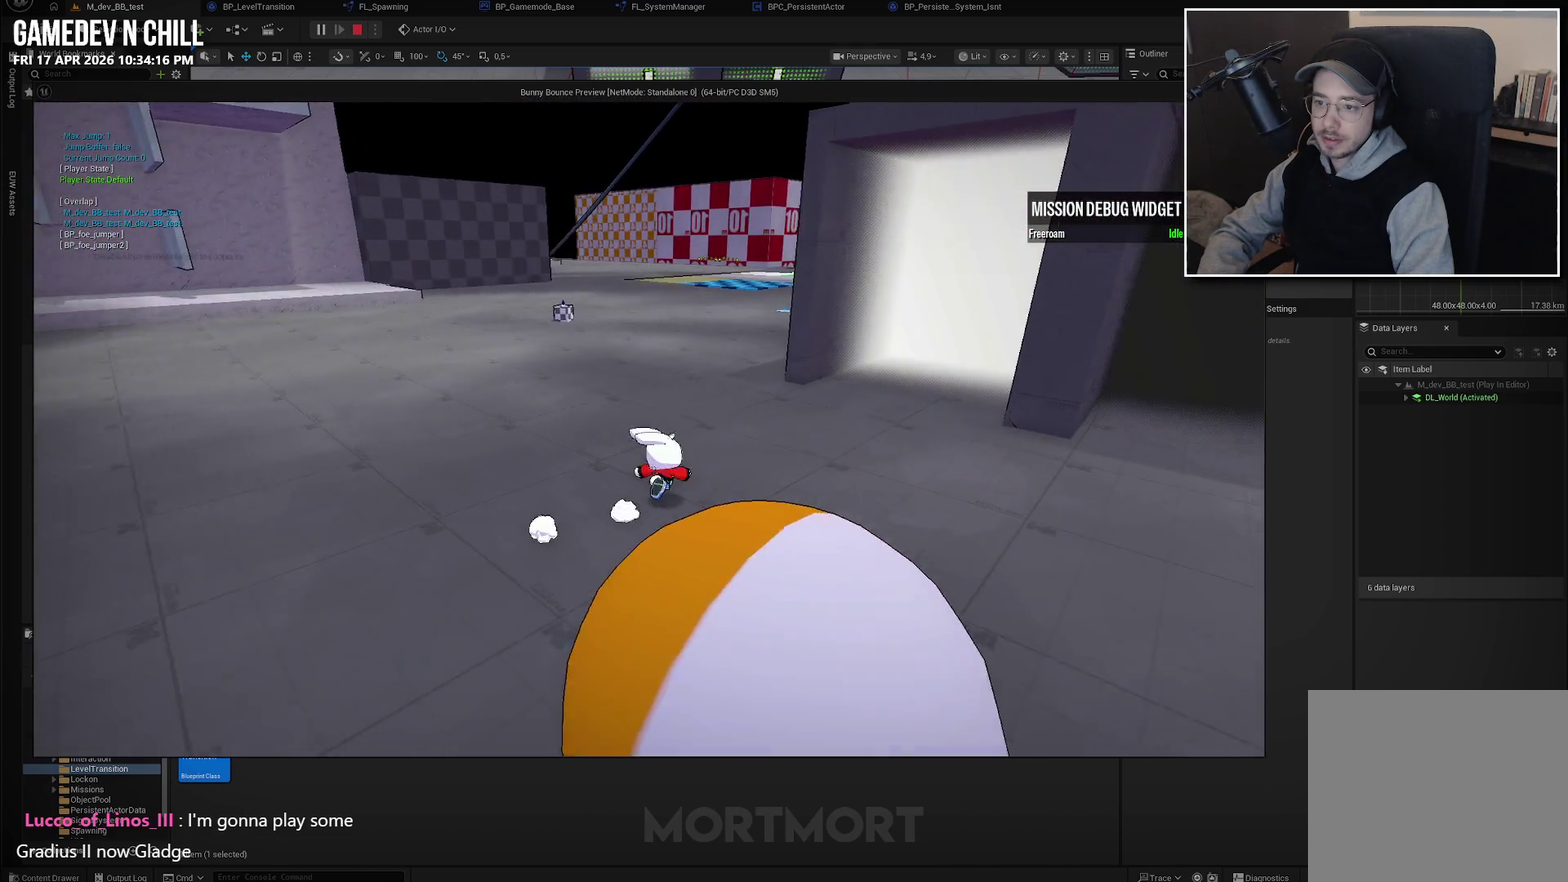
{"buttons": [], "left_stick": "up", "right_stick": "center", "events": [[33, "left_stick", "up"], [100, "L2", "down"], [166, "A", "down"], [250, "L2", "up"], [300, "A", "up"]]}
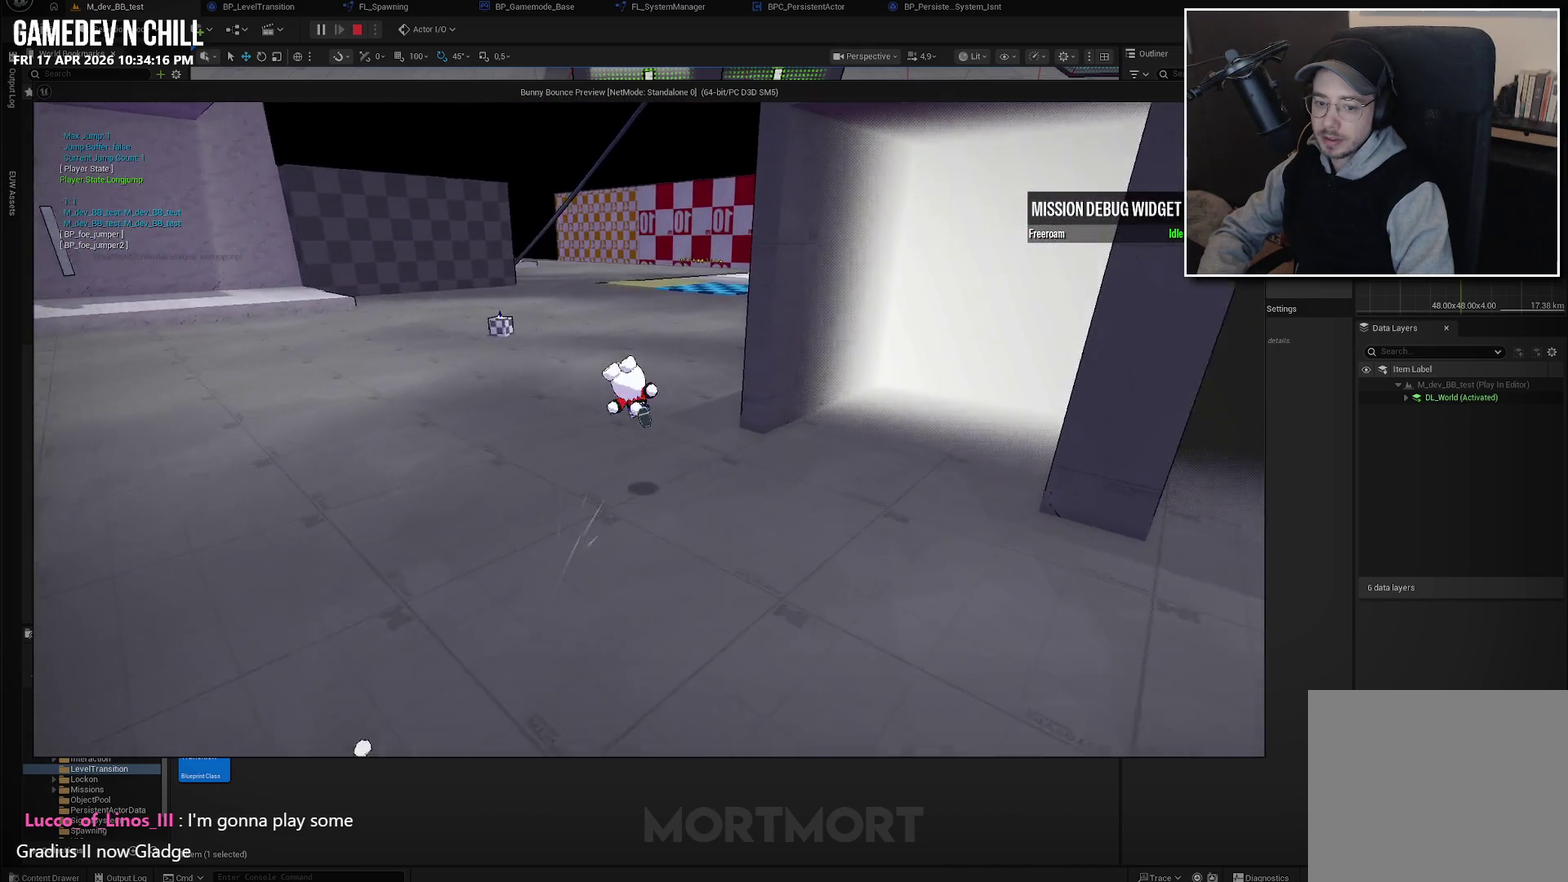
{"buttons": [], "left_stick": "up-left", "right_stick": "center", "events": [[366, "left_stick", "up-left"]]}
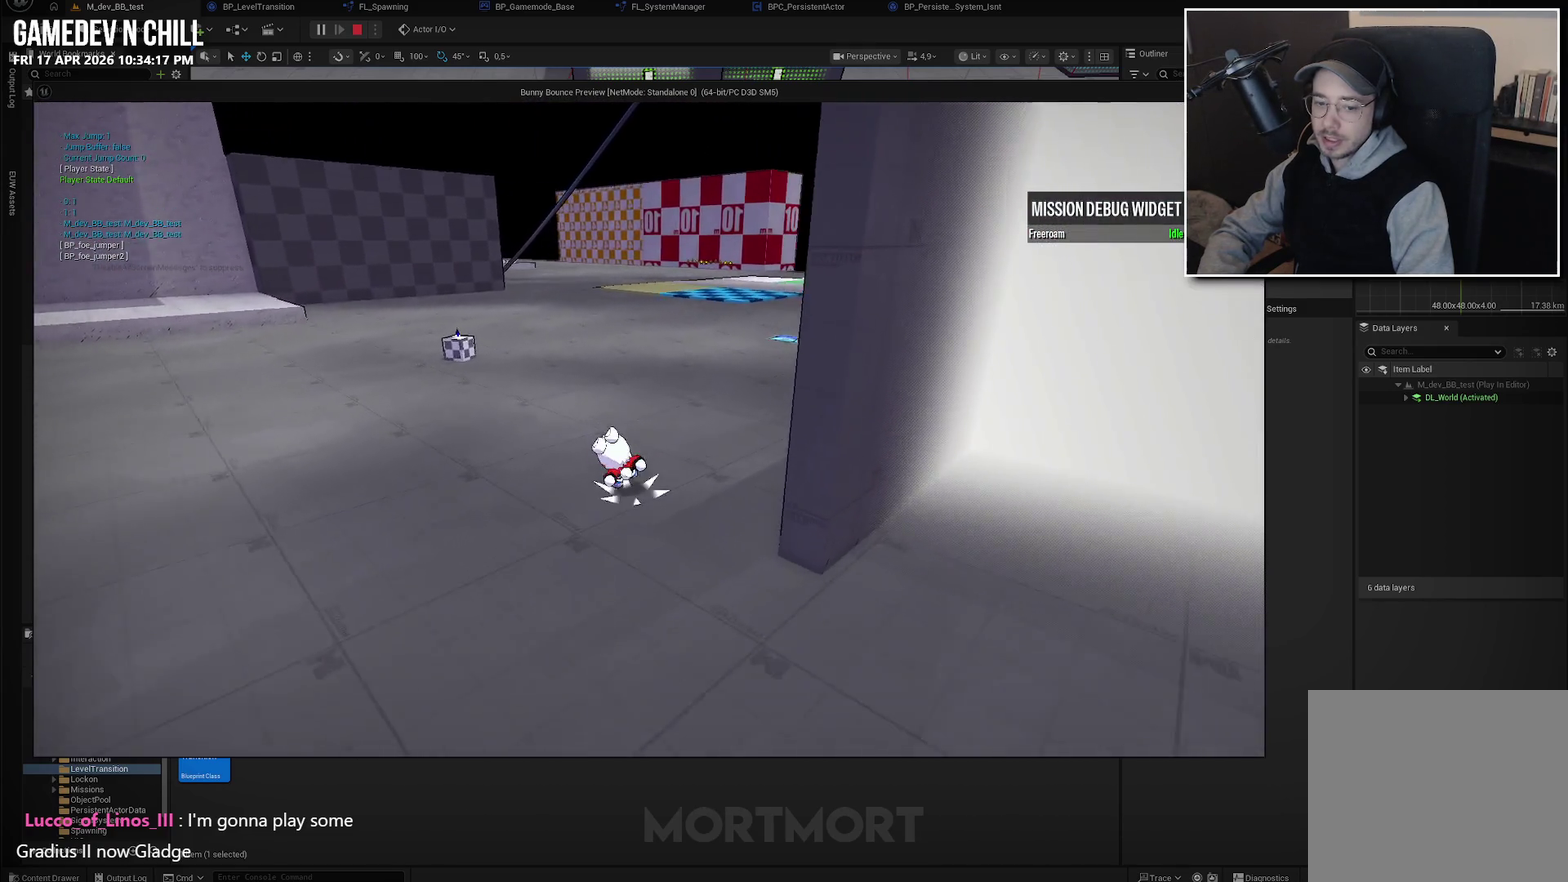
{"buttons": [], "left_stick": "up-left", "right_stick": "right", "events": [[33, "A", "down"], [133, "A", "up"], [483, "right_stick", "right"]]}
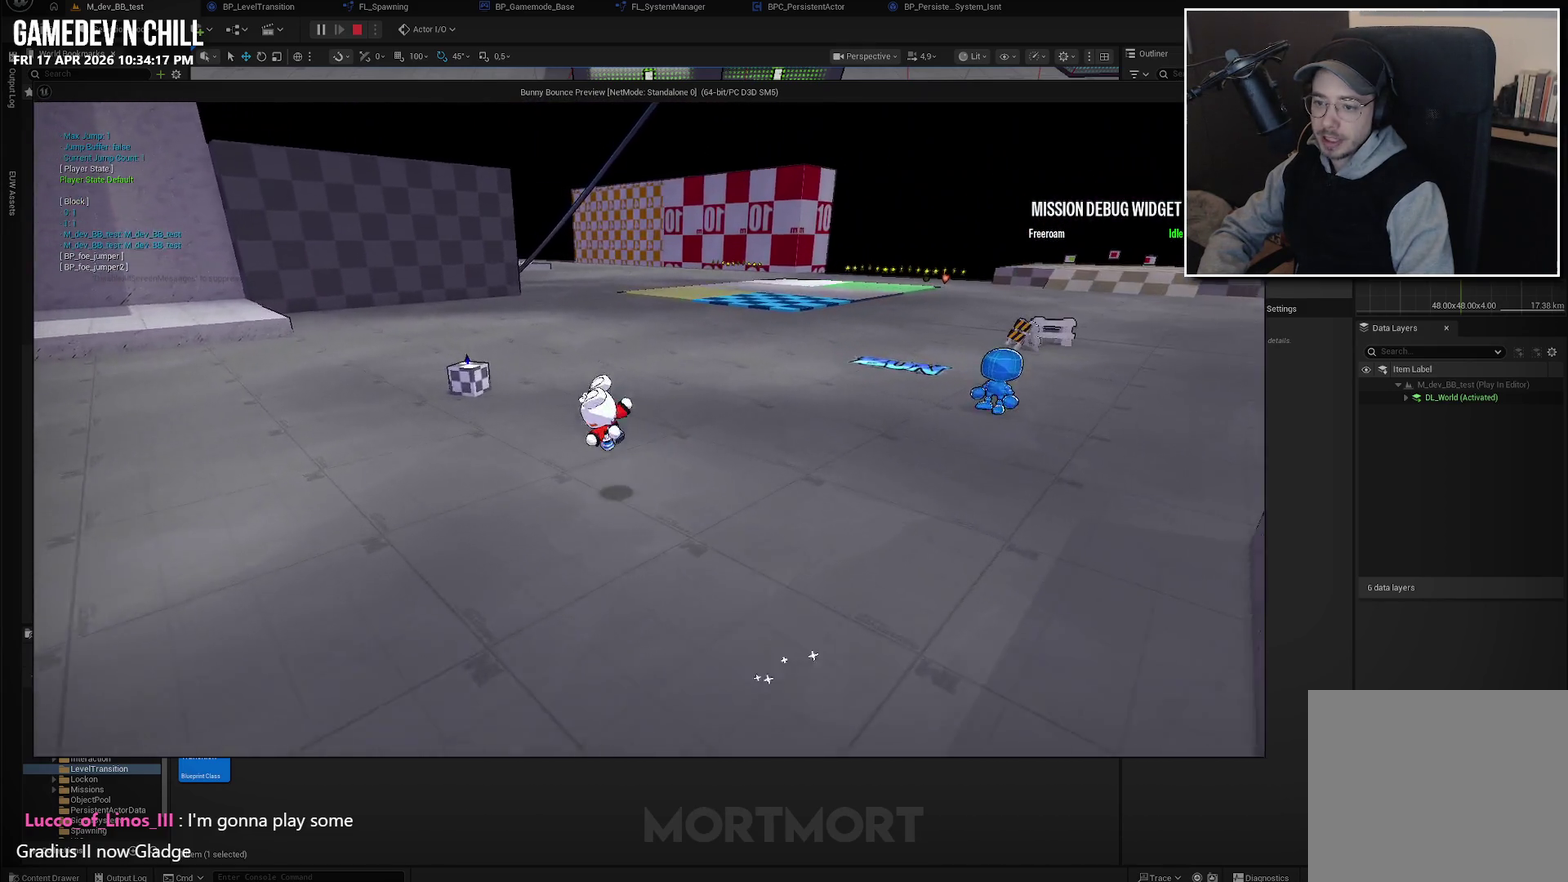
{"buttons": [], "left_stick": "up-left", "right_stick": "center", "events": [[183, "right_stick", "center"]]}
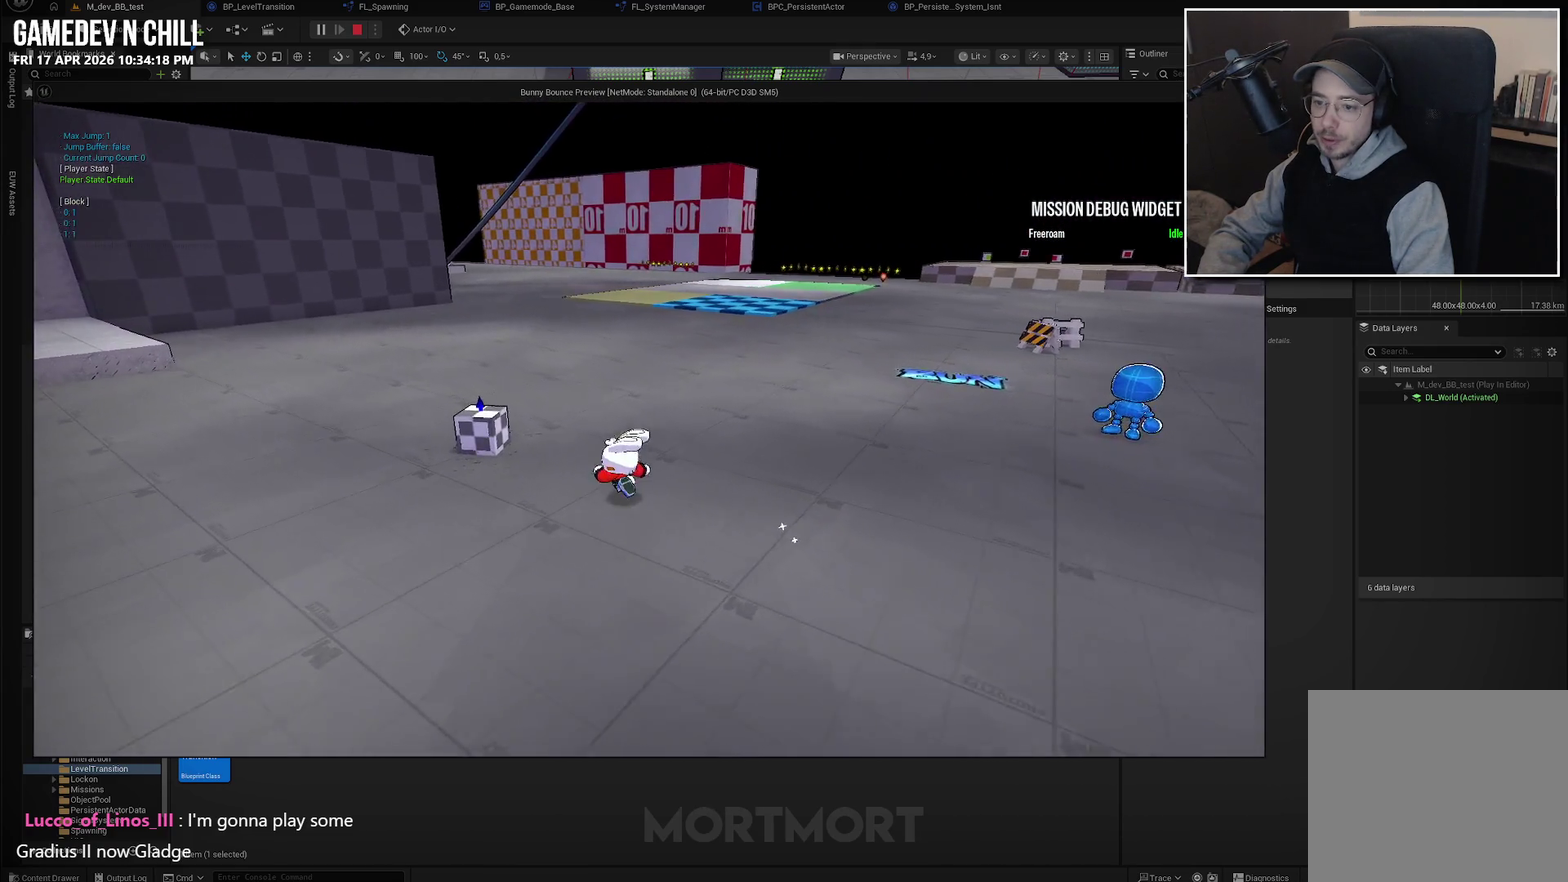
{"buttons": ["Y"], "left_stick": "center", "right_stick": "center", "events": [[300, "left_stick", "left"], [450, "Y", "down"], [466, "left_stick", "center"]]}